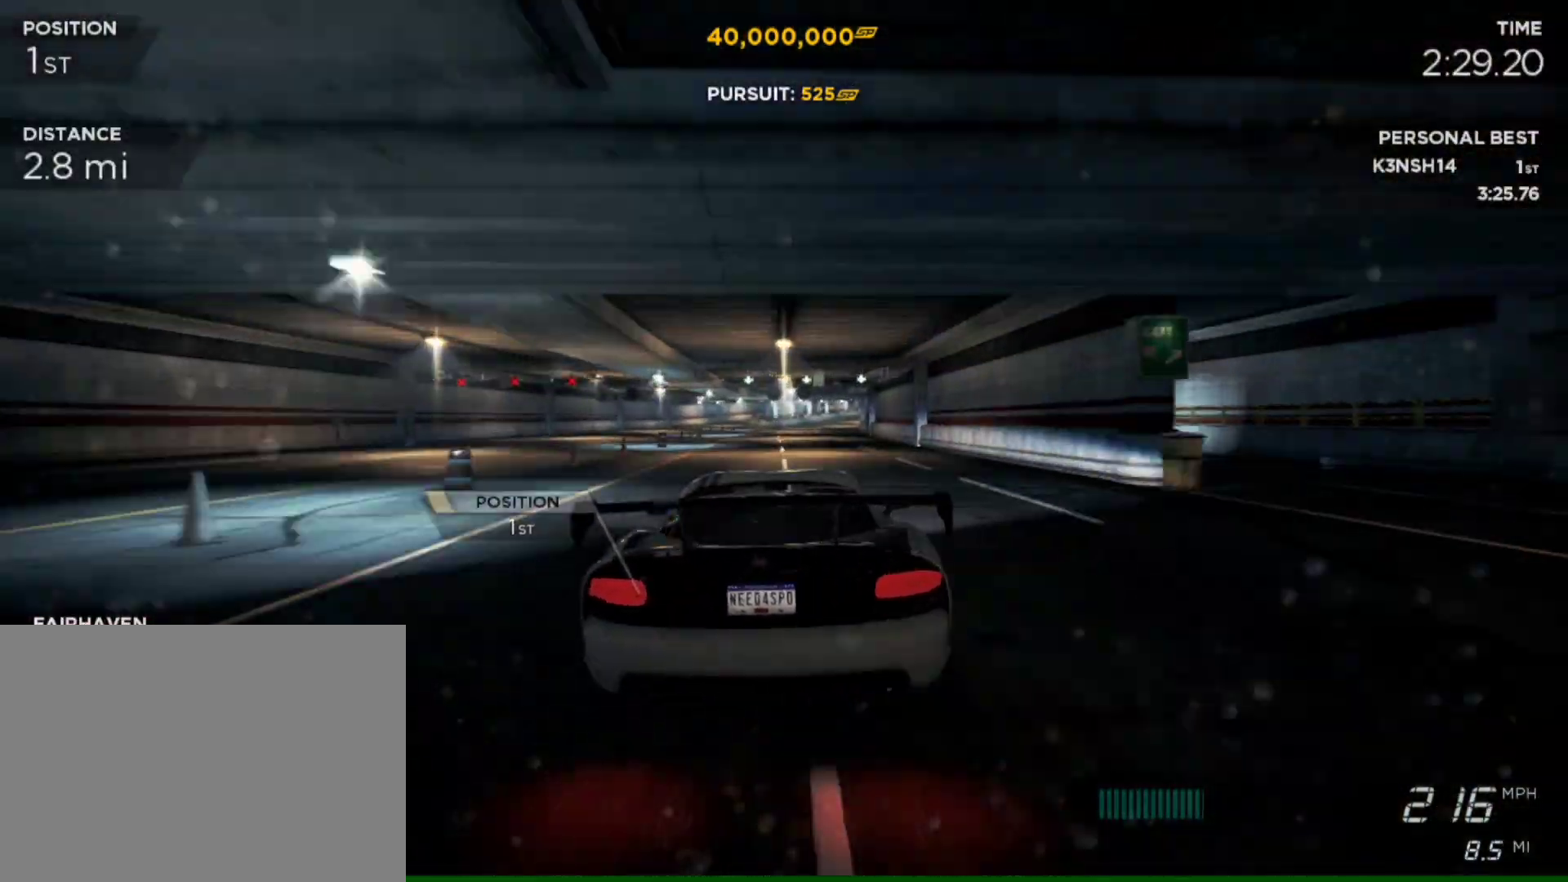
Gameplay with a controller (PlayStation layout); each line is a JSON object with the inputs held at the frame after it. "events" lists button and stick changes between this image and that frame as [ms after this image, input, new state], when the widget could be followed in between.
{"buttons": ["R2"], "left_stick": "center", "right_stick": "center", "events": [[50, "left_stick", "right"], [183, "left_stick", "center"]]}
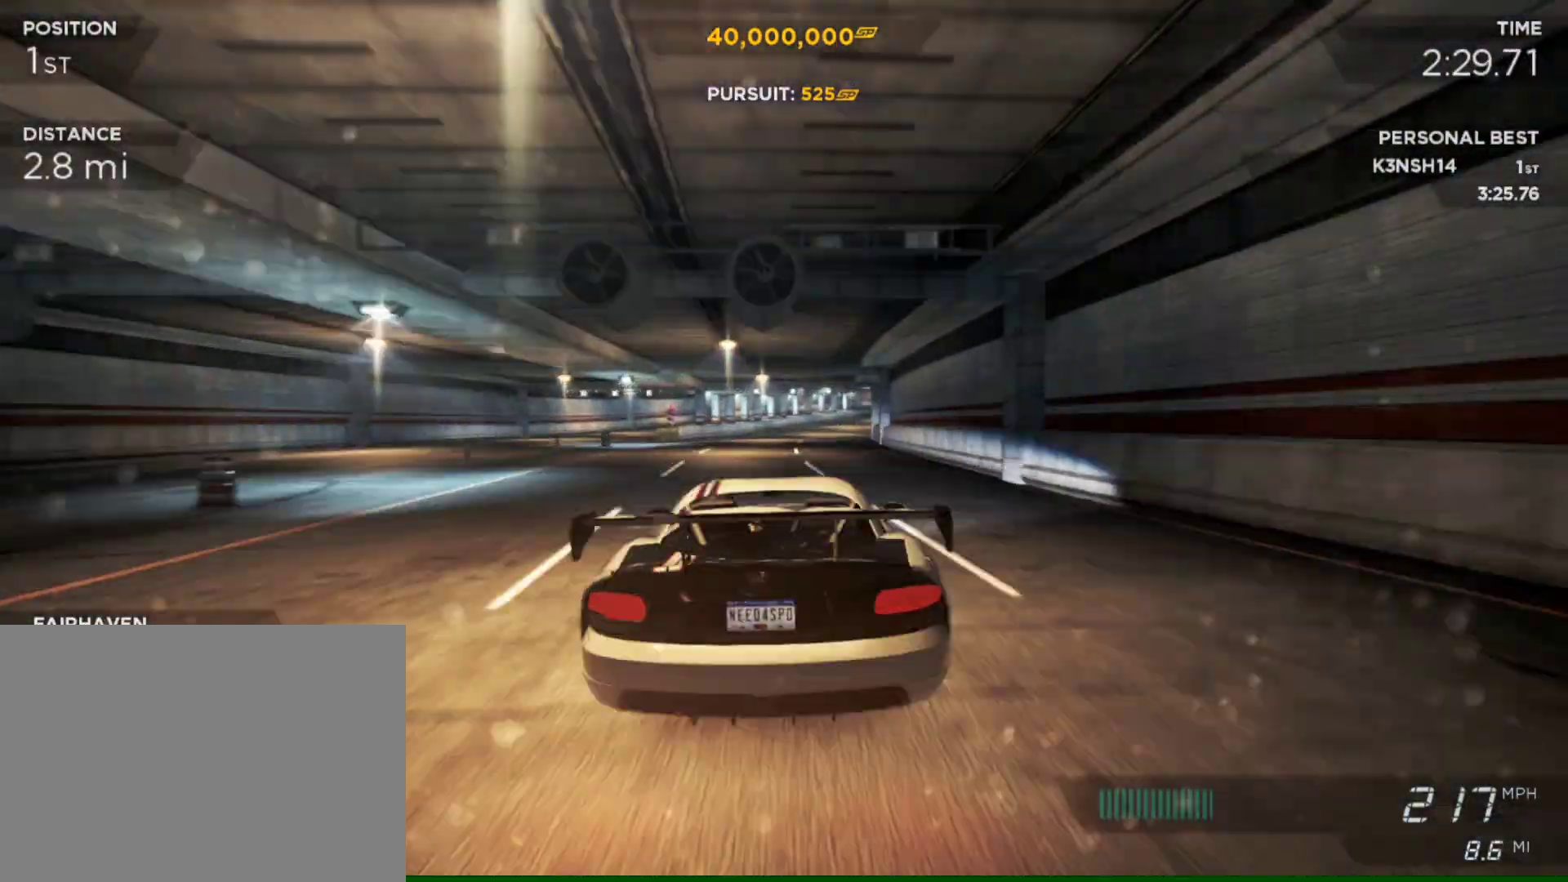
{"buttons": ["L2", "R2"], "left_stick": "right", "right_stick": "center", "events": [[50, "left_stick", "right"], [483, "L2", "down"]]}
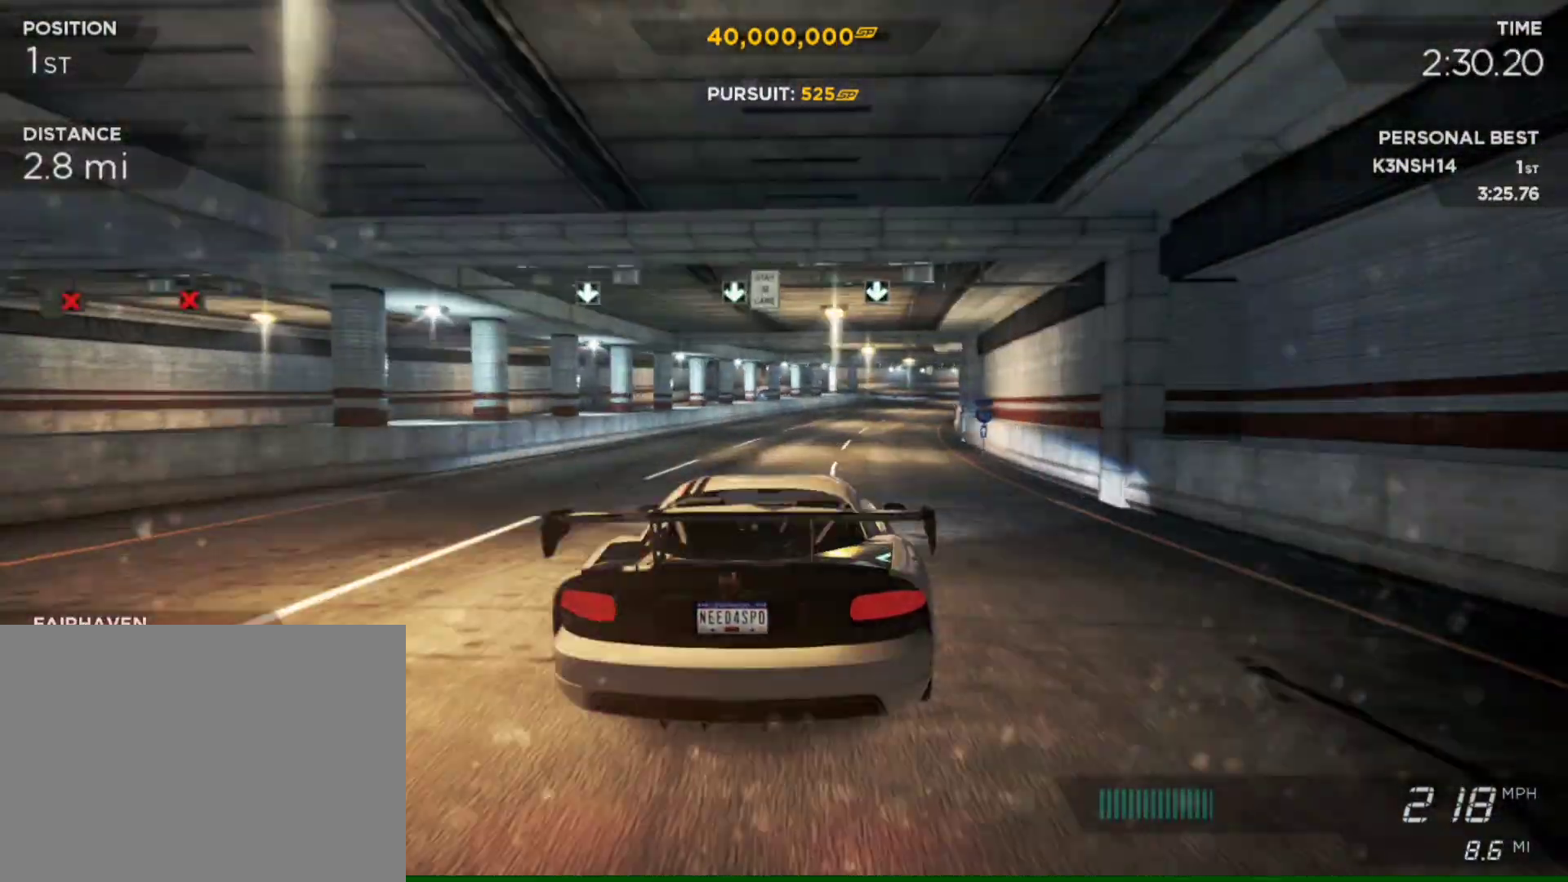
{"buttons": ["R2"], "left_stick": "right", "right_stick": "center", "events": [[150, "L2", "up"]]}
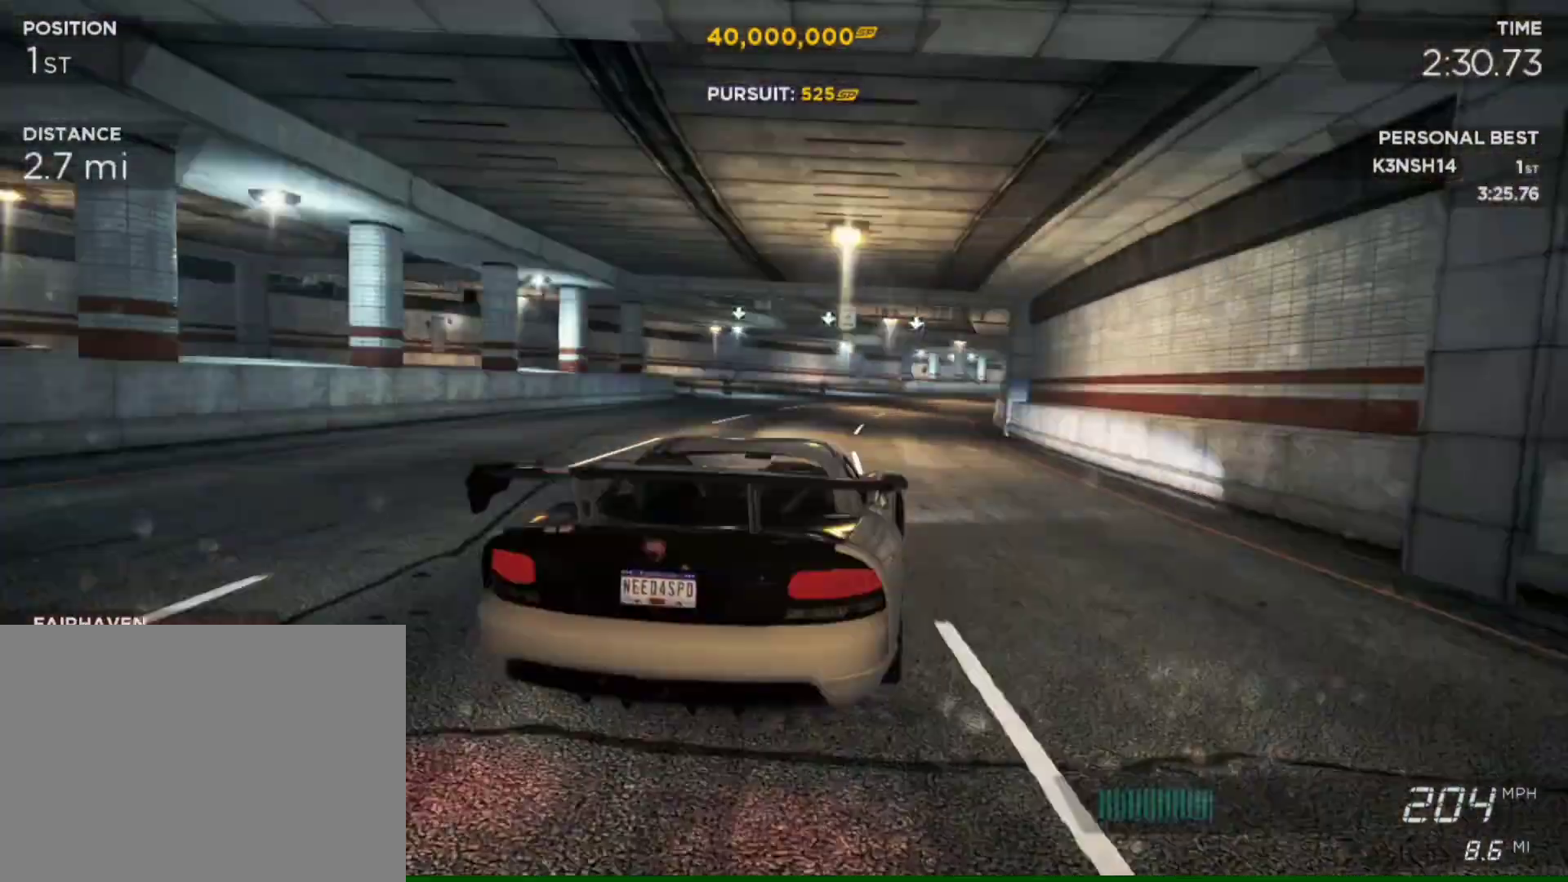
{"buttons": ["R2"], "left_stick": "right", "right_stick": "center", "events": []}
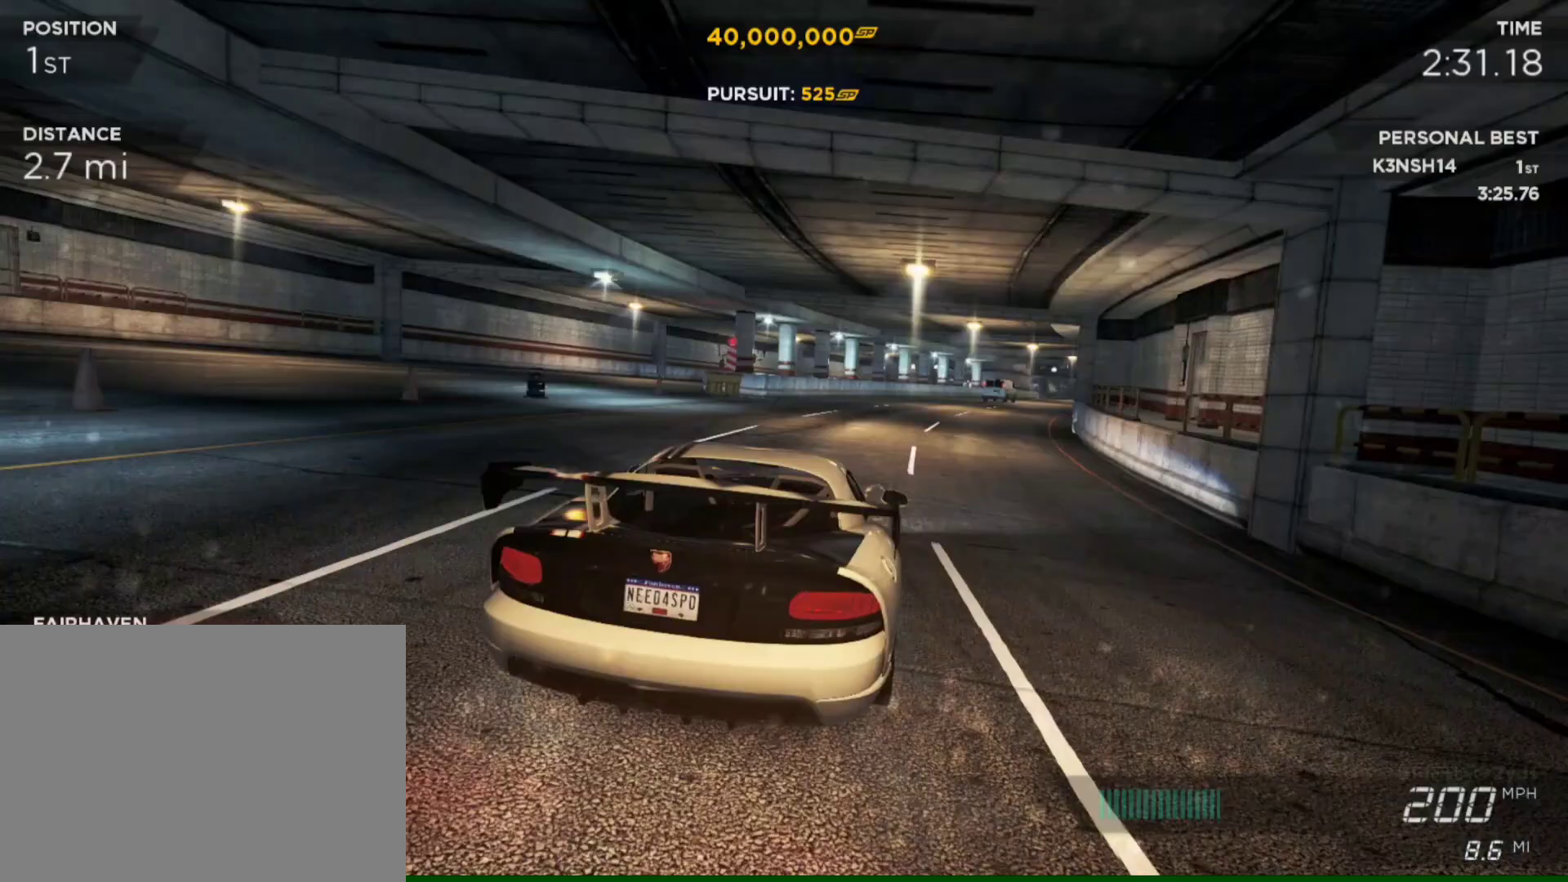
{"buttons": ["R2"], "left_stick": "right", "right_stick": "center", "events": []}
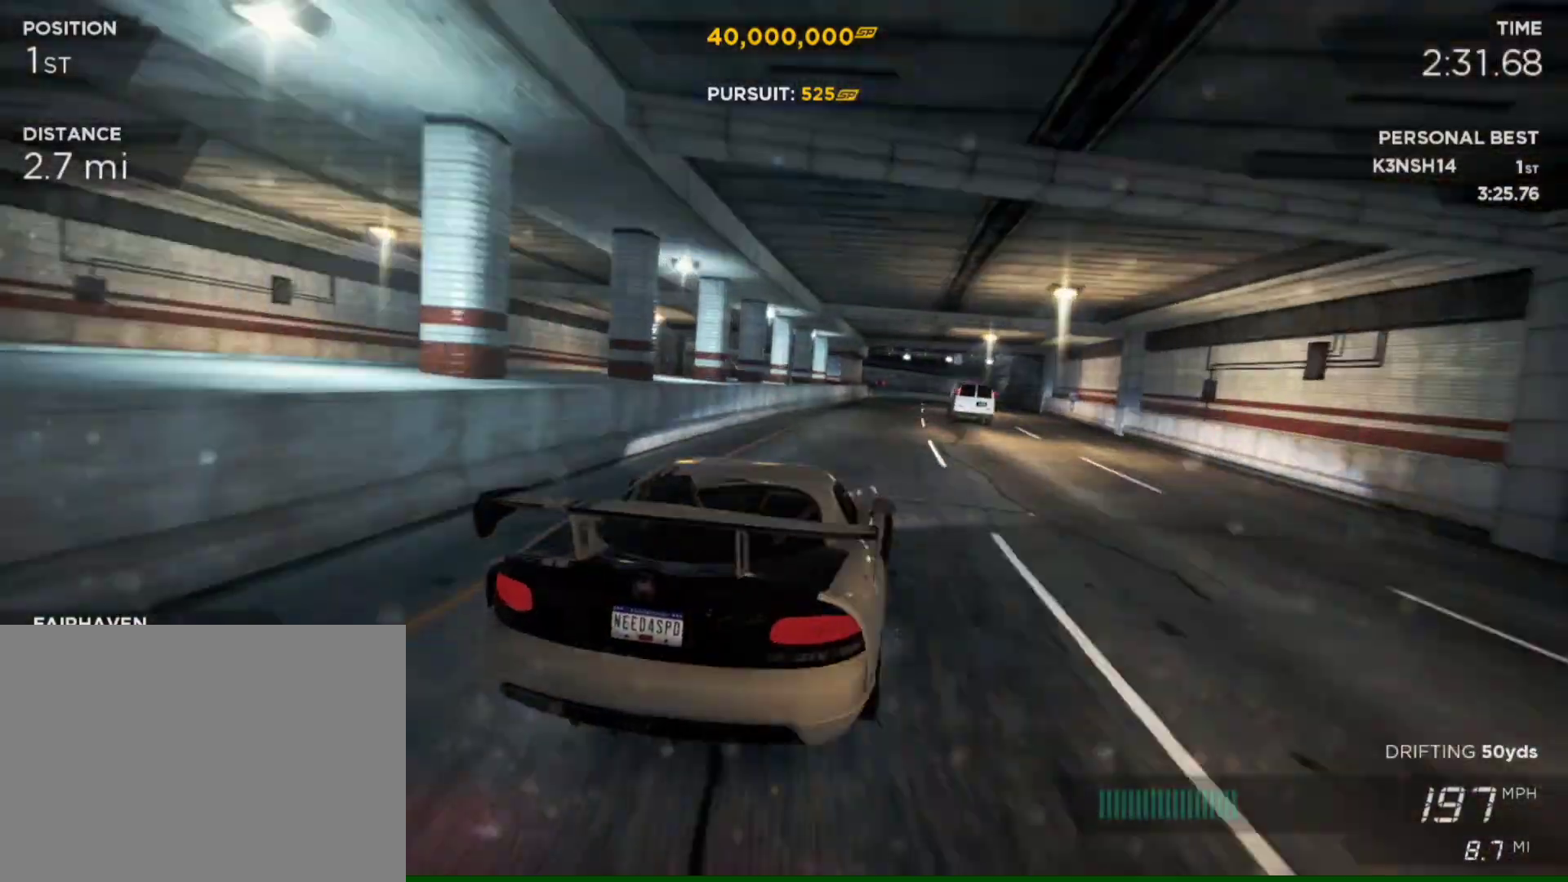
{"buttons": ["R2"], "left_stick": "left", "right_stick": "center", "events": [[83, "left_stick", "left"]]}
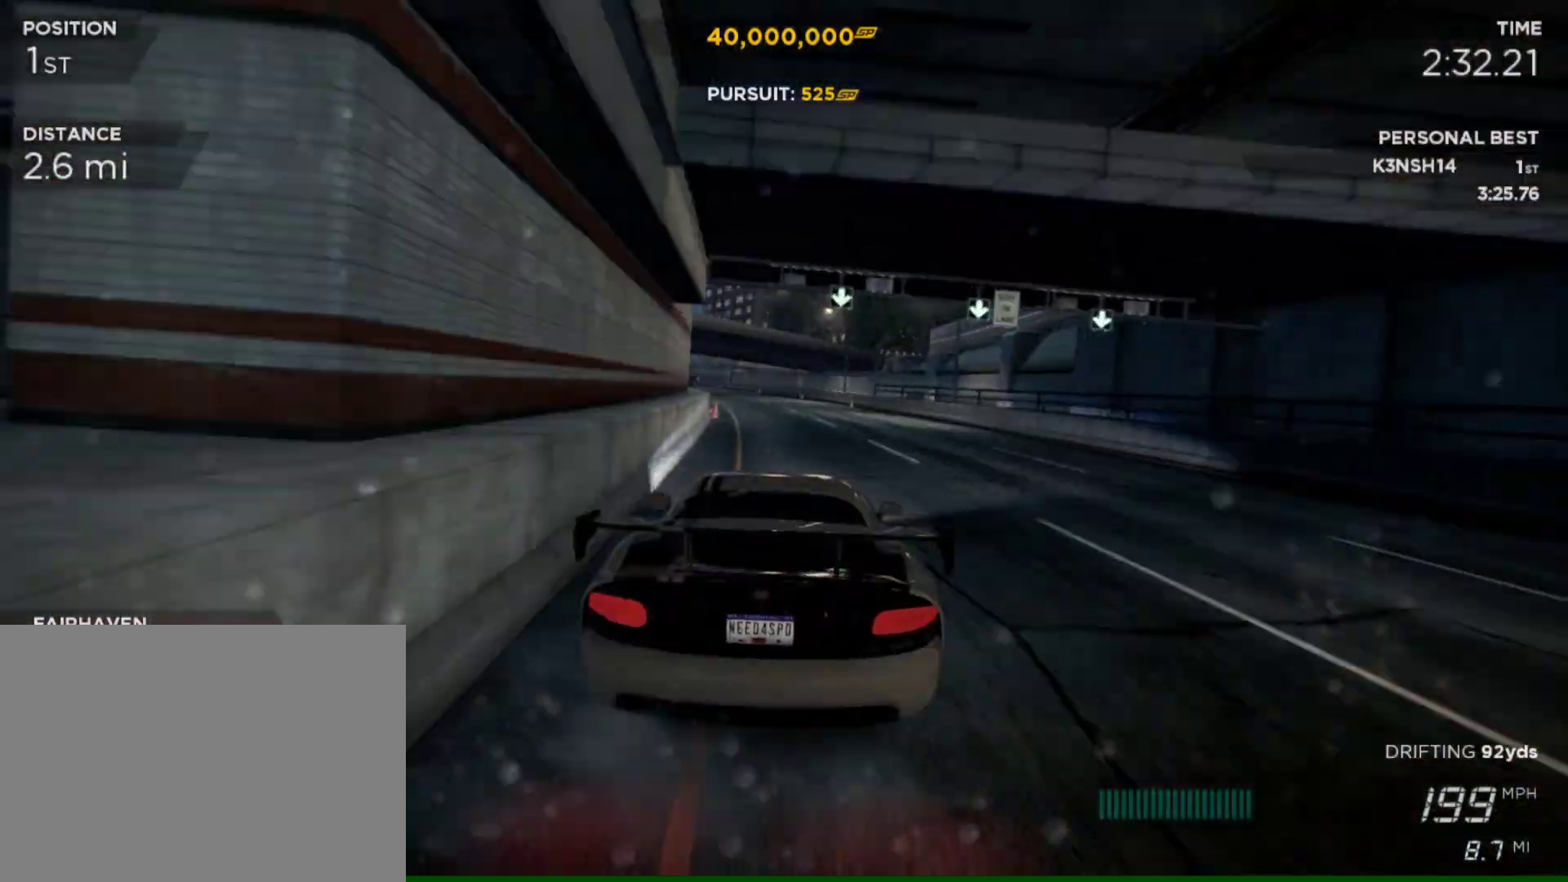
{"buttons": ["L2", "R2"], "left_stick": "left", "right_stick": "center", "events": [[350, "L2", "down"]]}
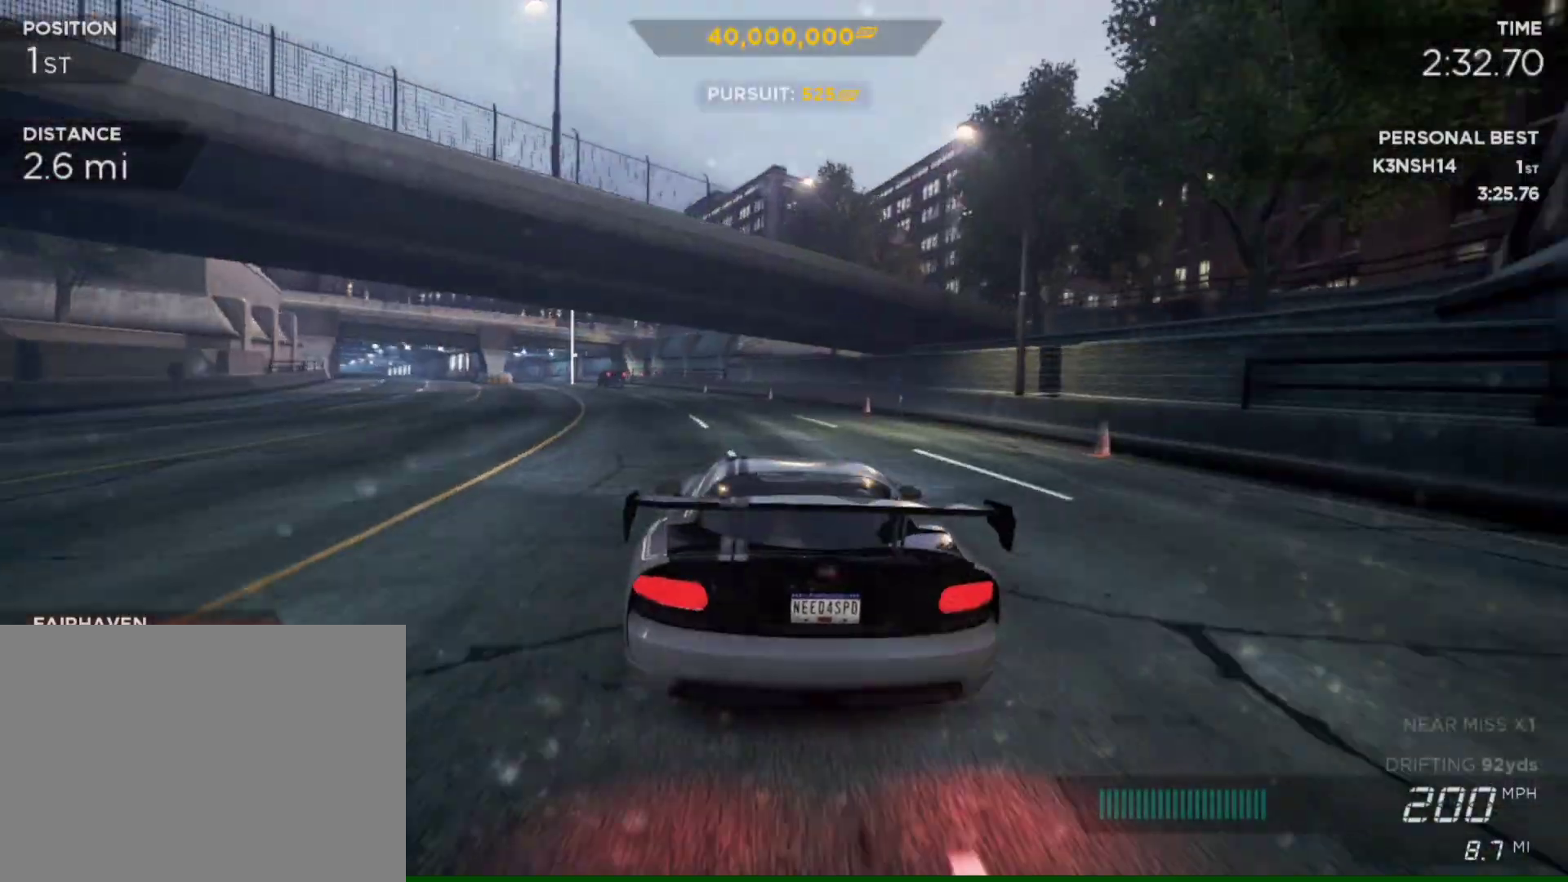
{"buttons": ["R2"], "left_stick": "center", "right_stick": "center", "events": [[117, "L2", "up"], [183, "left_stick", "center"], [283, "left_stick", "right"], [417, "left_stick", "center"]]}
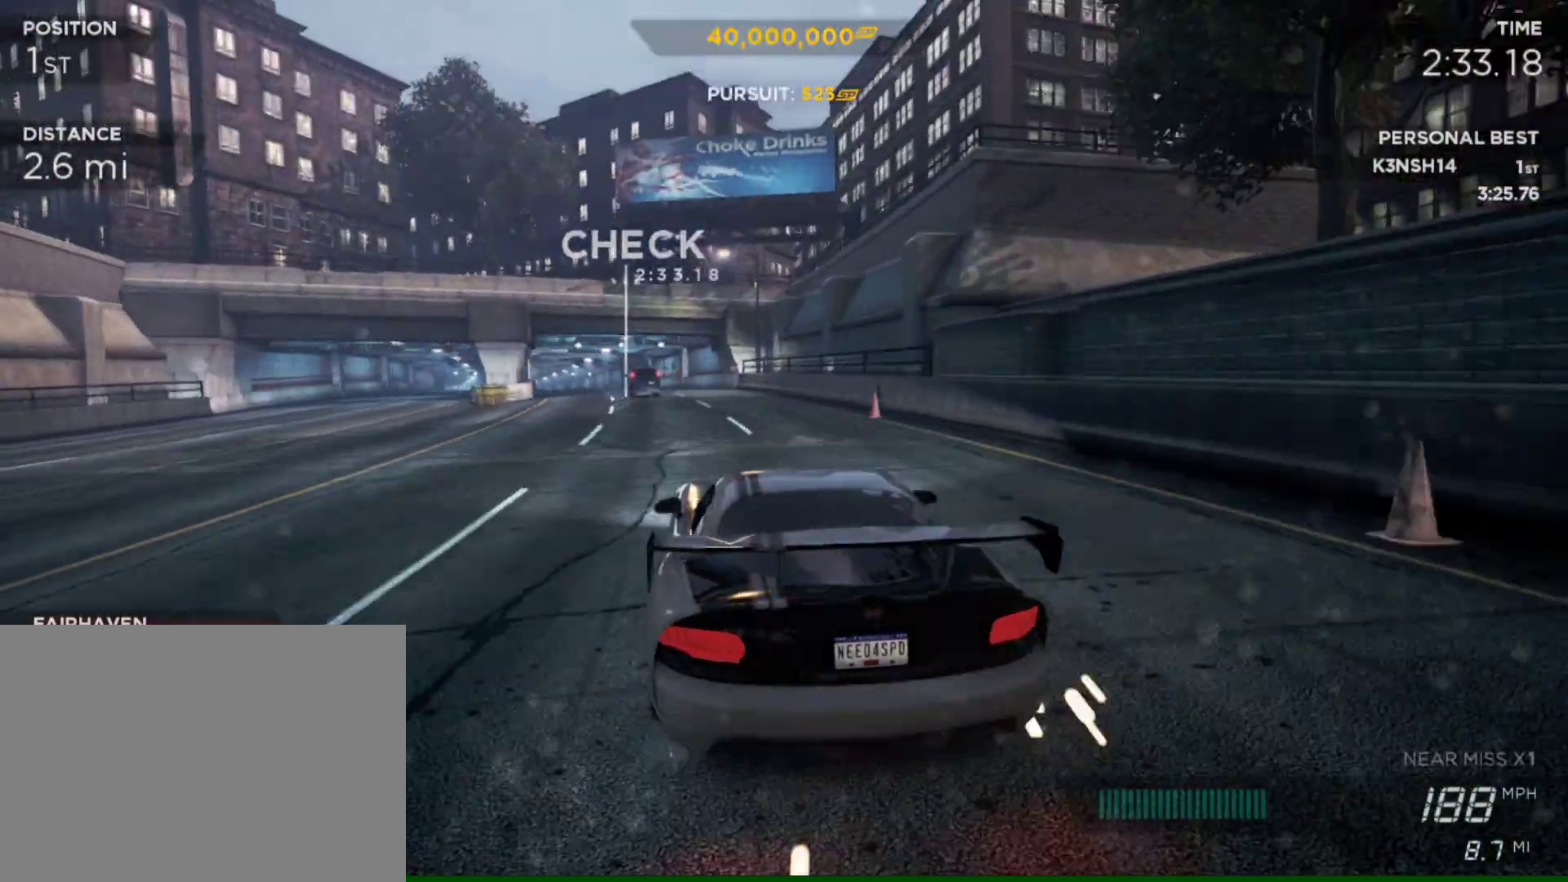
{"buttons": ["R2"], "left_stick": "down-left", "right_stick": "center", "events": [[150, "left_stick", "down-left"], [317, "left_stick", "center"], [450, "left_stick", "down-left"]]}
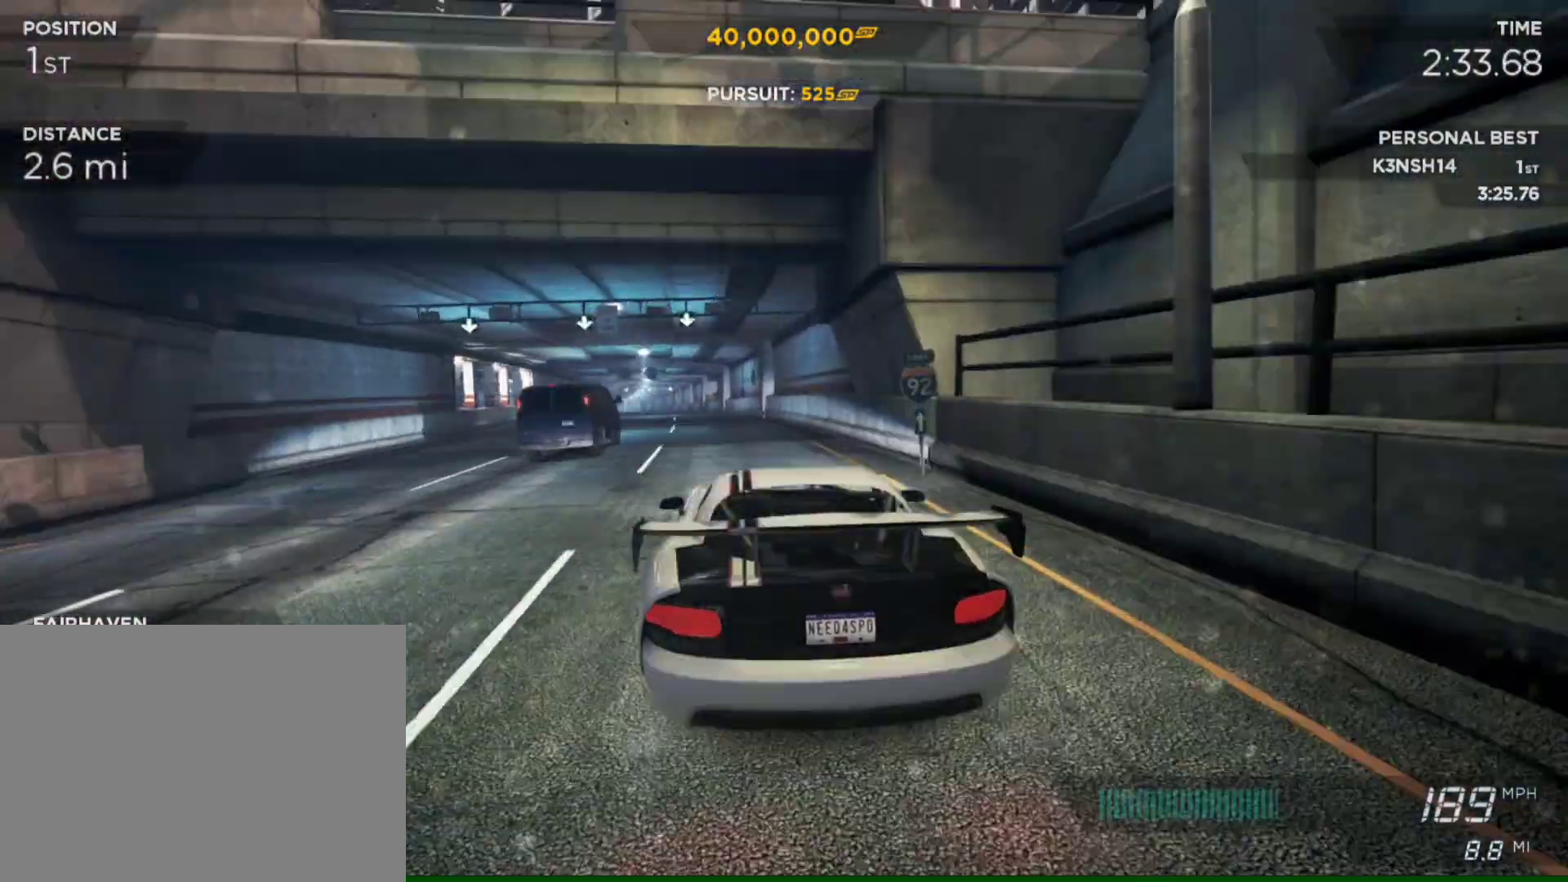
{"buttons": ["R2"], "left_stick": "right", "right_stick": "center", "events": [[250, "left_stick", "right"]]}
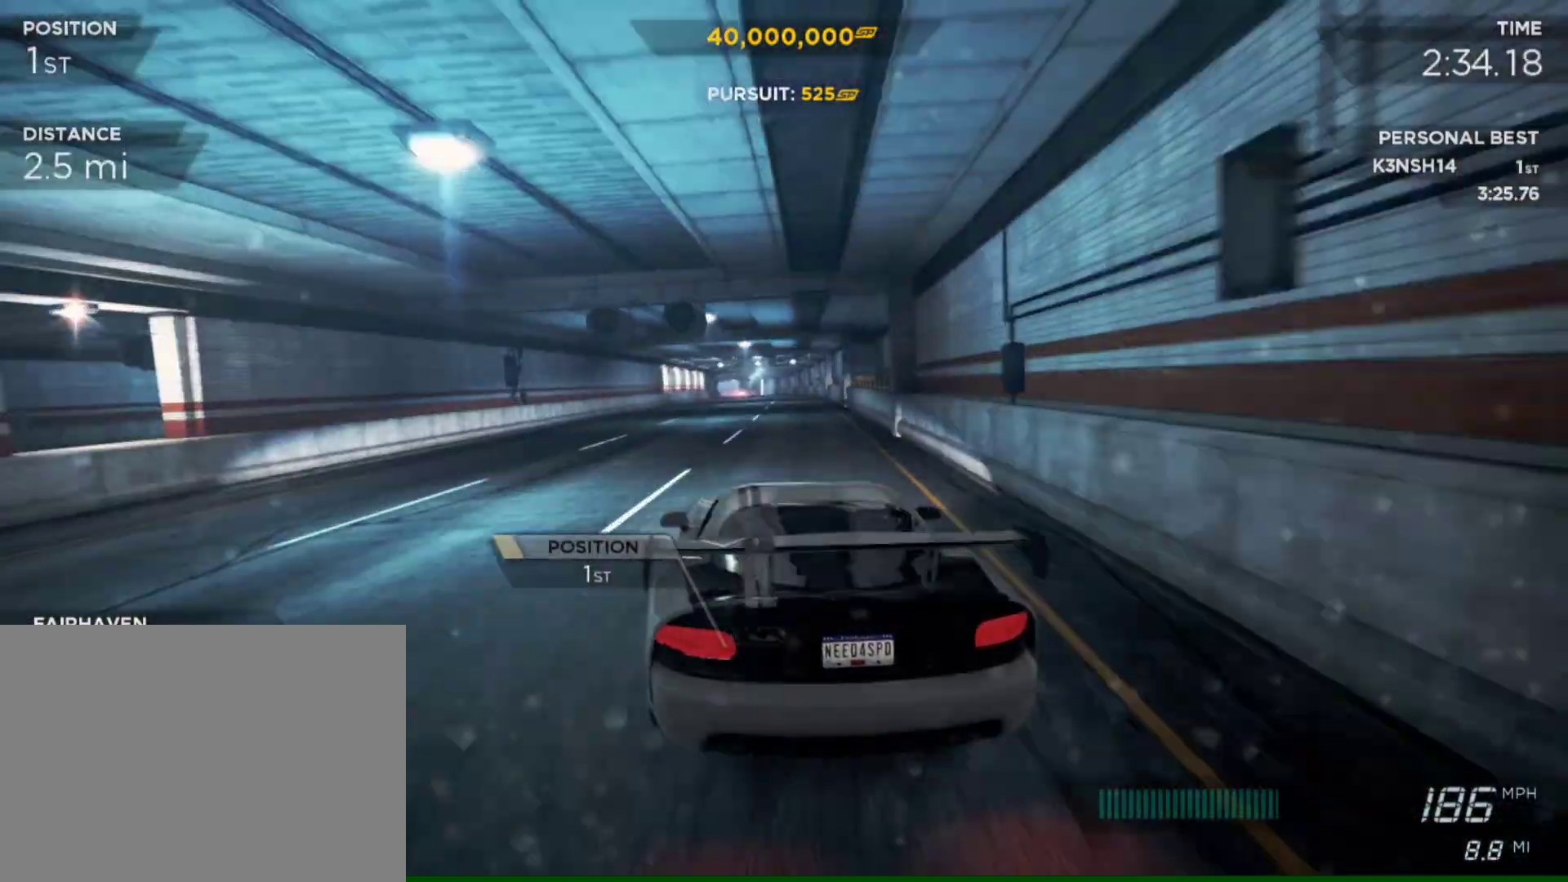
{"buttons": ["R2"], "left_stick": "center", "right_stick": "center", "events": [[17, "left_stick", "center"], [317, "left_stick", "right"], [483, "left_stick", "center"]]}
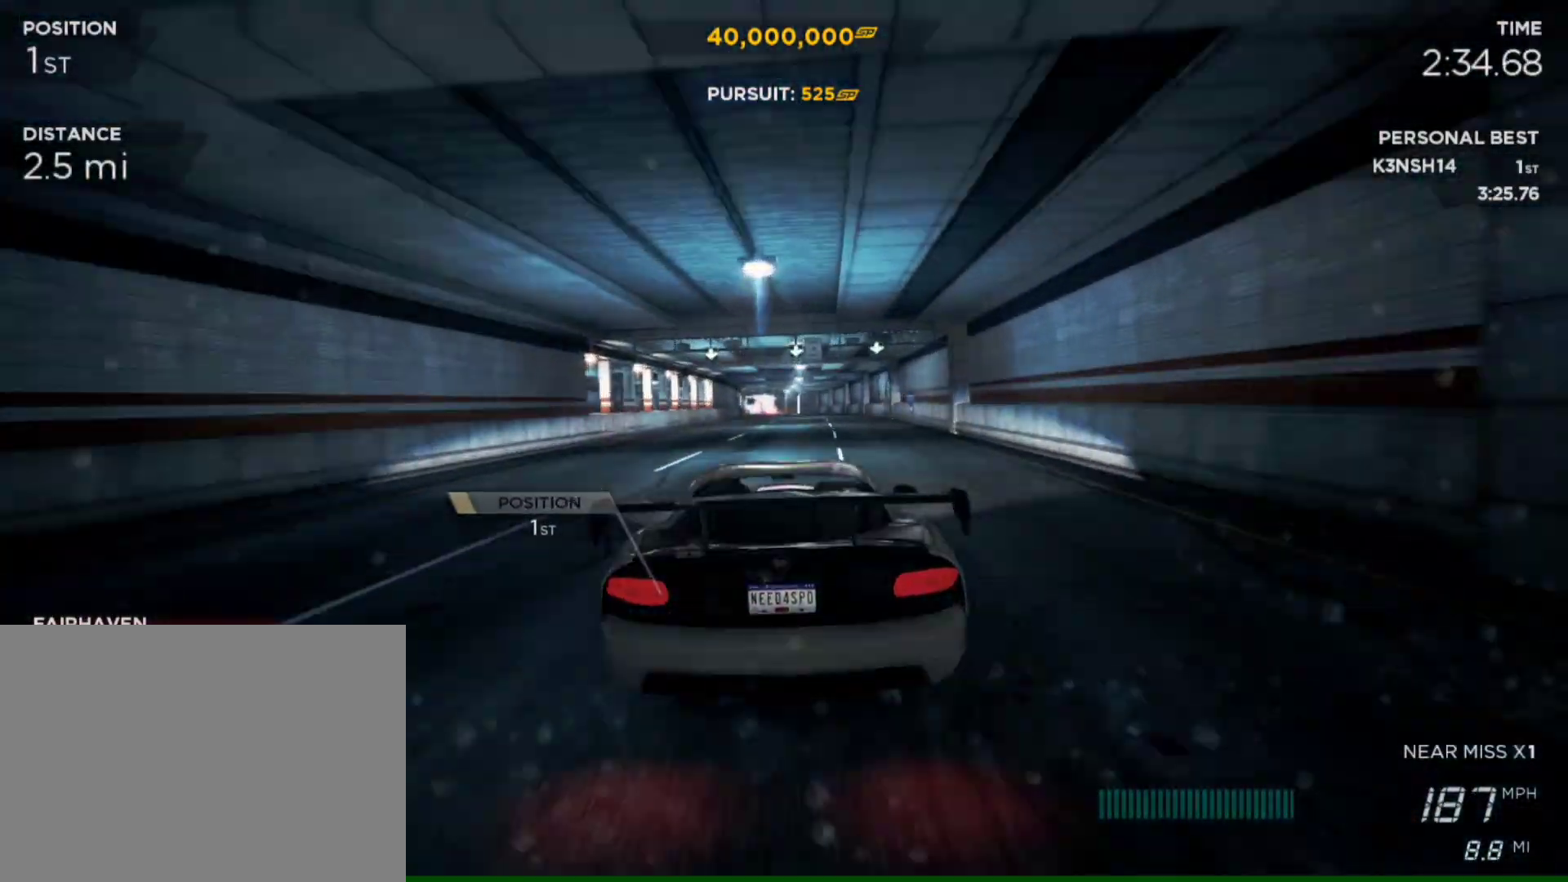
{"buttons": ["R2"], "left_stick": "center", "right_stick": "center", "events": [[50, "left_stick", "left"], [250, "left_stick", "center"]]}
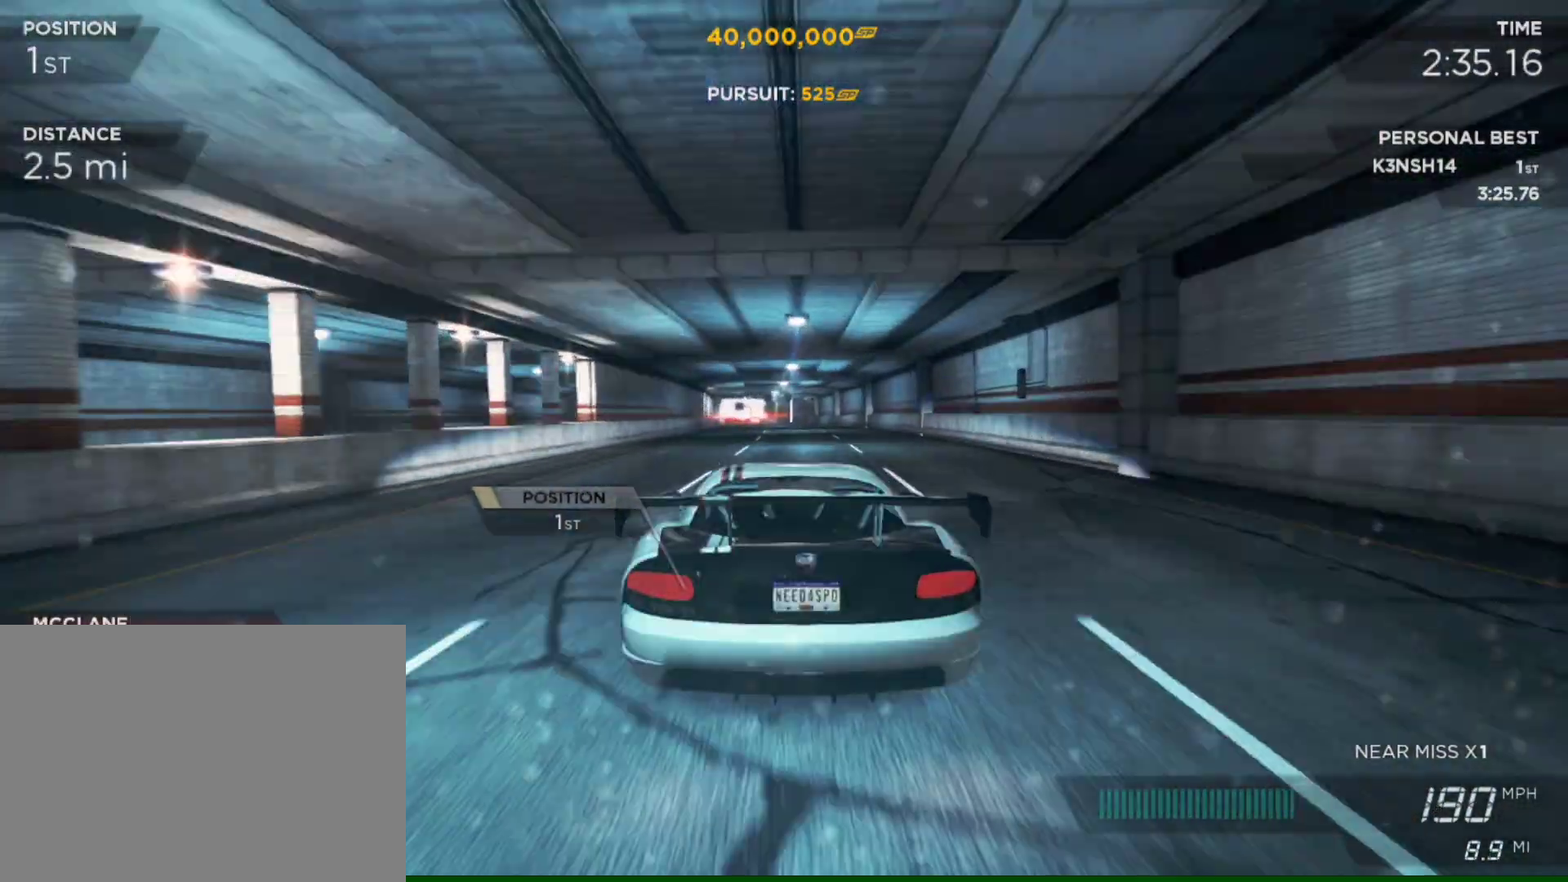
{"buttons": ["R2"], "left_stick": "right", "right_stick": "center", "events": [[50, "left_stick", "left"], [217, "left_stick", "center"], [483, "left_stick", "right"]]}
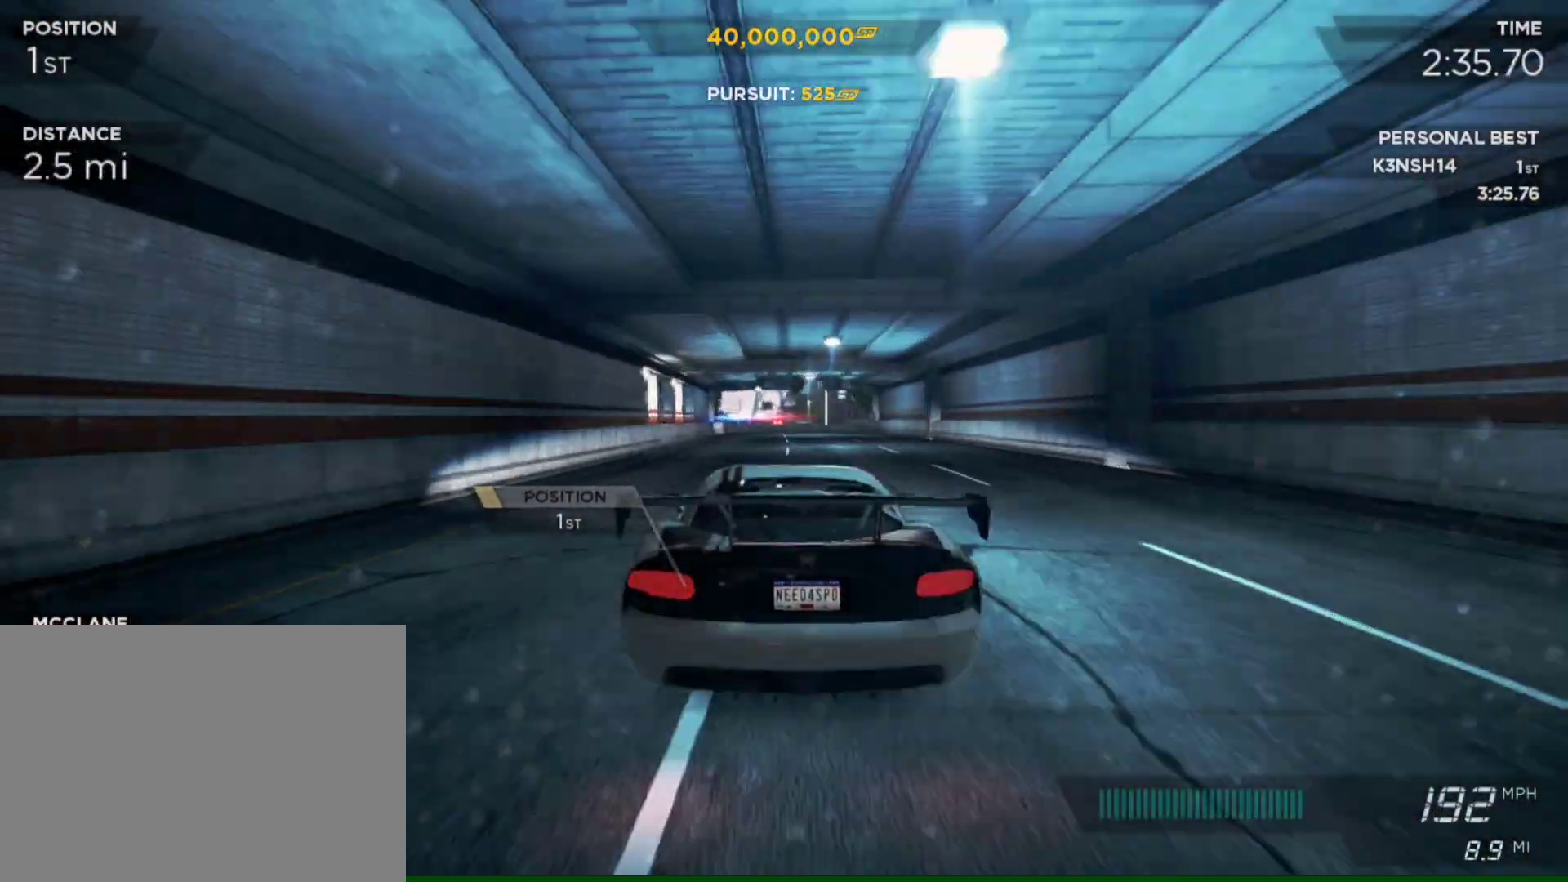
{"buttons": ["R2"], "left_stick": "center", "right_stick": "center", "events": [[150, "left_stick", "center"]]}
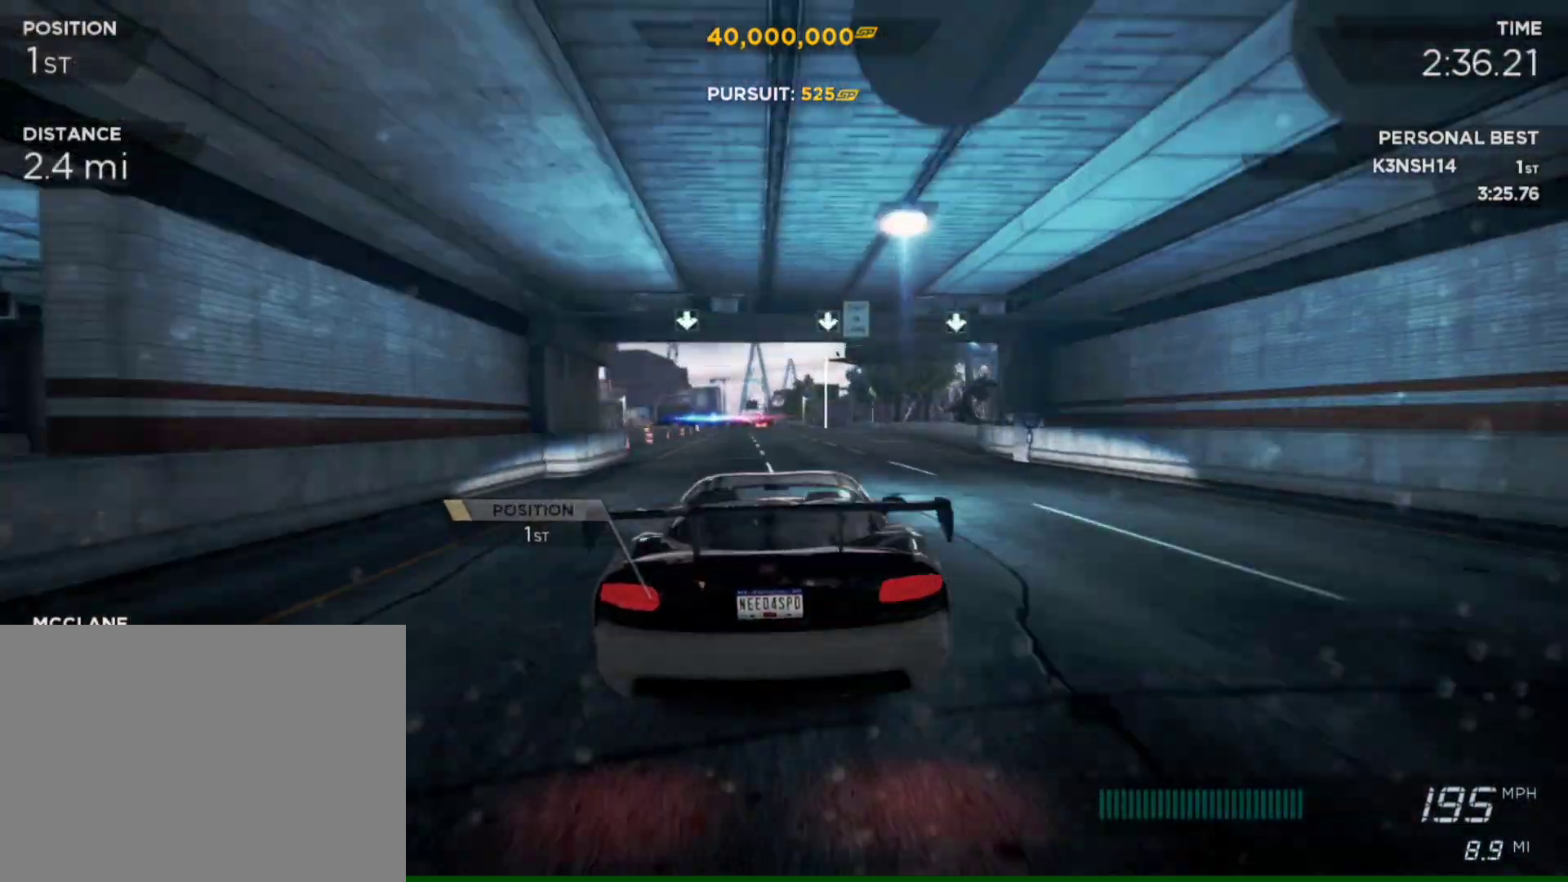
{"buttons": ["R2"], "left_stick": "center", "right_stick": "center", "events": [[217, "left_stick", "right"], [383, "left_stick", "center"]]}
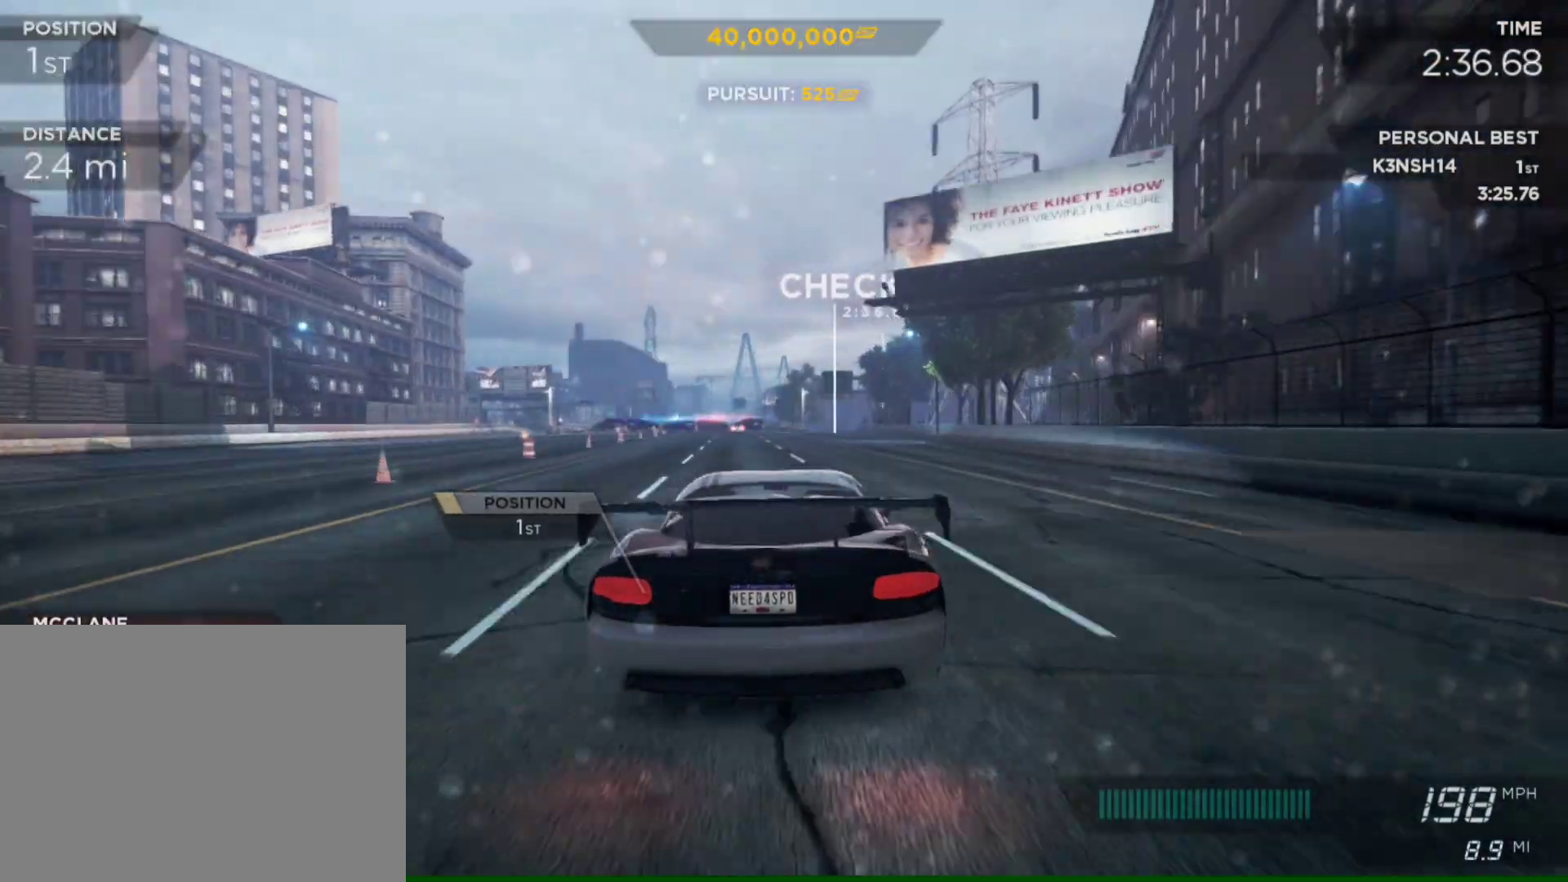
{"buttons": ["L2"], "left_stick": "center", "right_stick": "center", "events": [[317, "left_stick", "right"], [417, "left_stick", "center"], [450, "R2", "up"], [483, "L2", "down"]]}
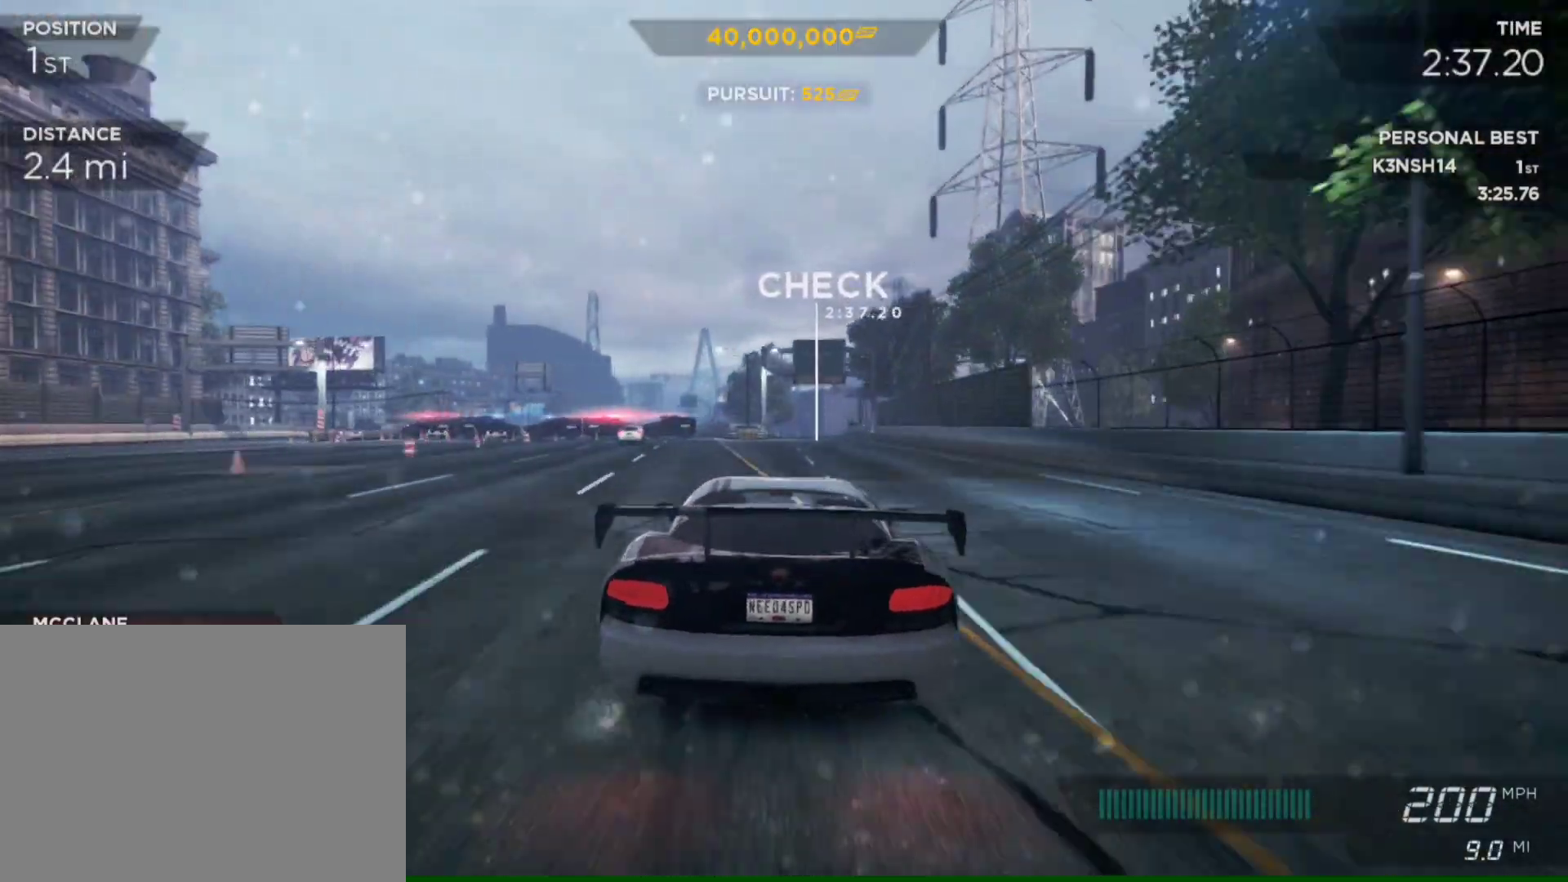
{"buttons": ["L2"], "left_stick": "center", "right_stick": "center", "events": []}
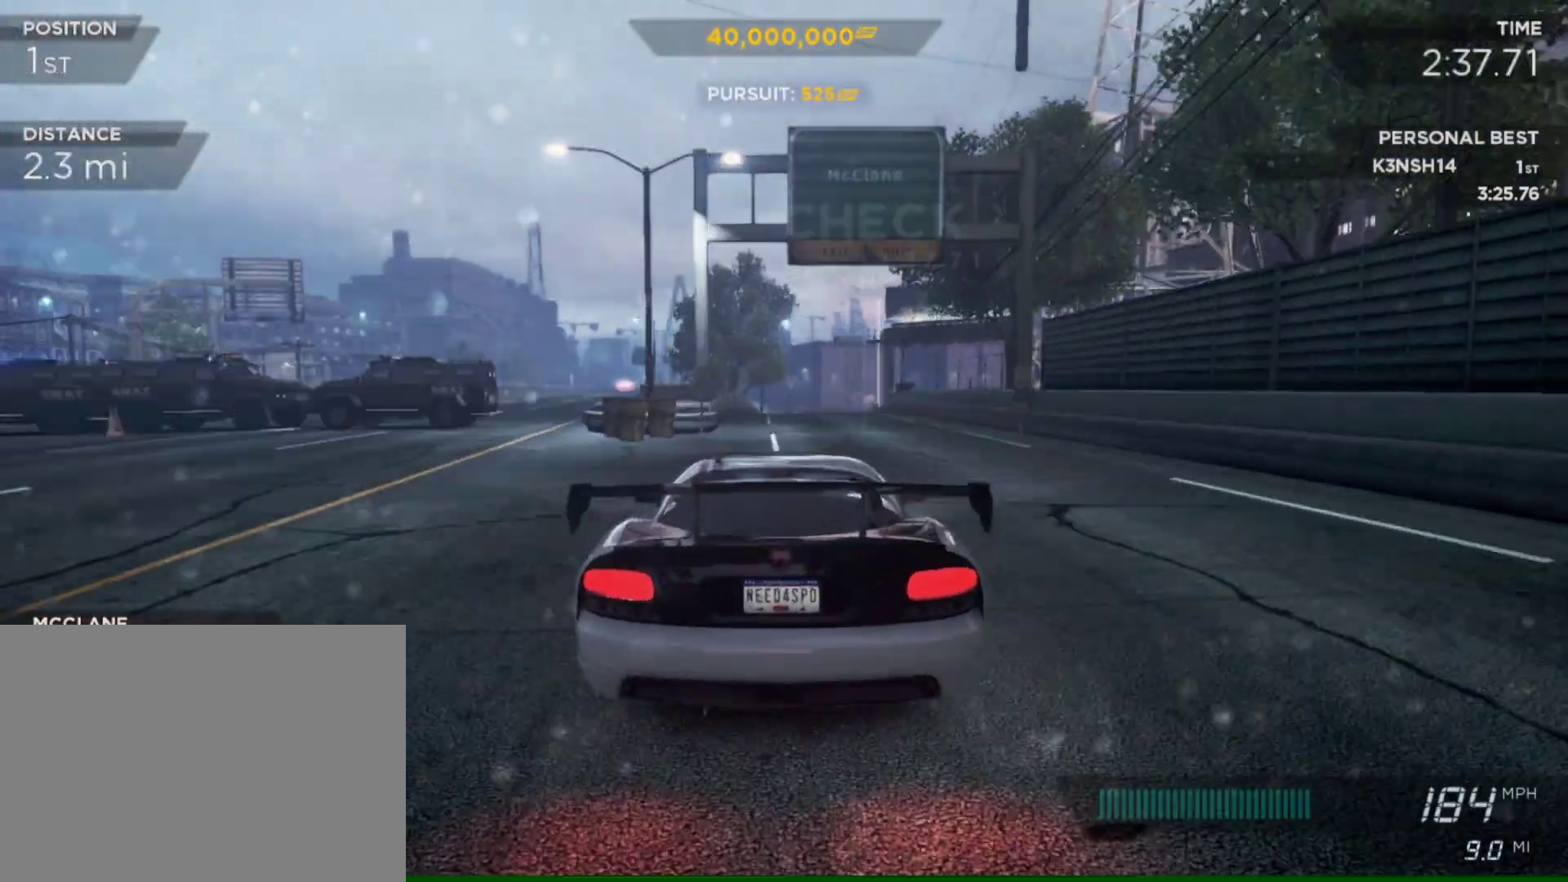
{"buttons": [], "left_stick": "center", "right_stick": "center", "events": [[50, "left_stick", "right"], [150, "left_stick", "center"], [350, "L2", "up"]]}
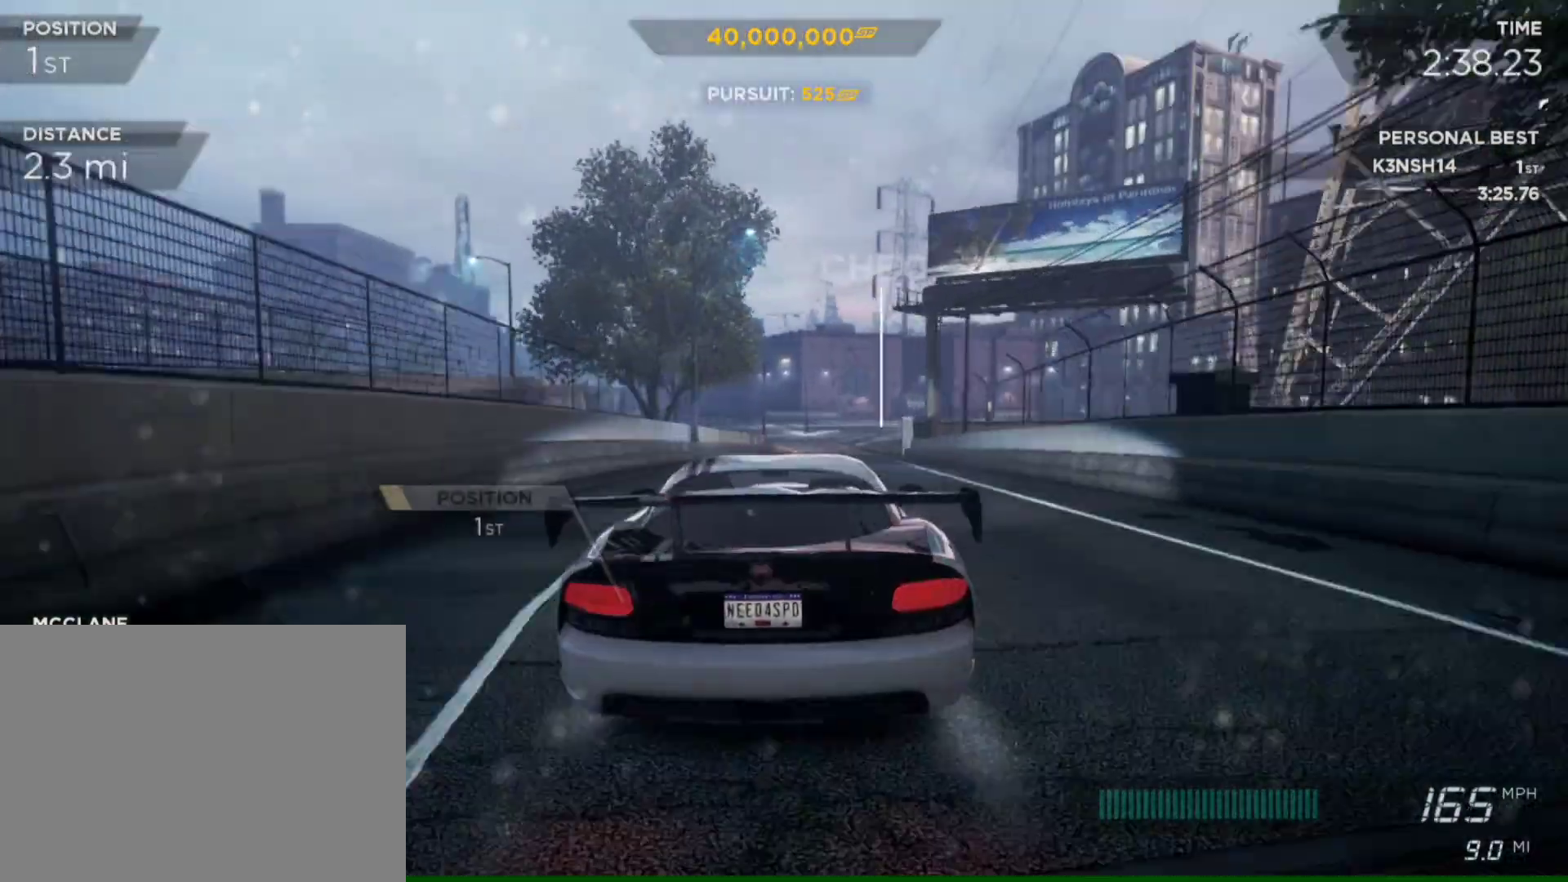
{"buttons": ["R2"], "left_stick": "right", "right_stick": "center", "events": [[217, "left_stick", "right"], [250, "R2", "down"]]}
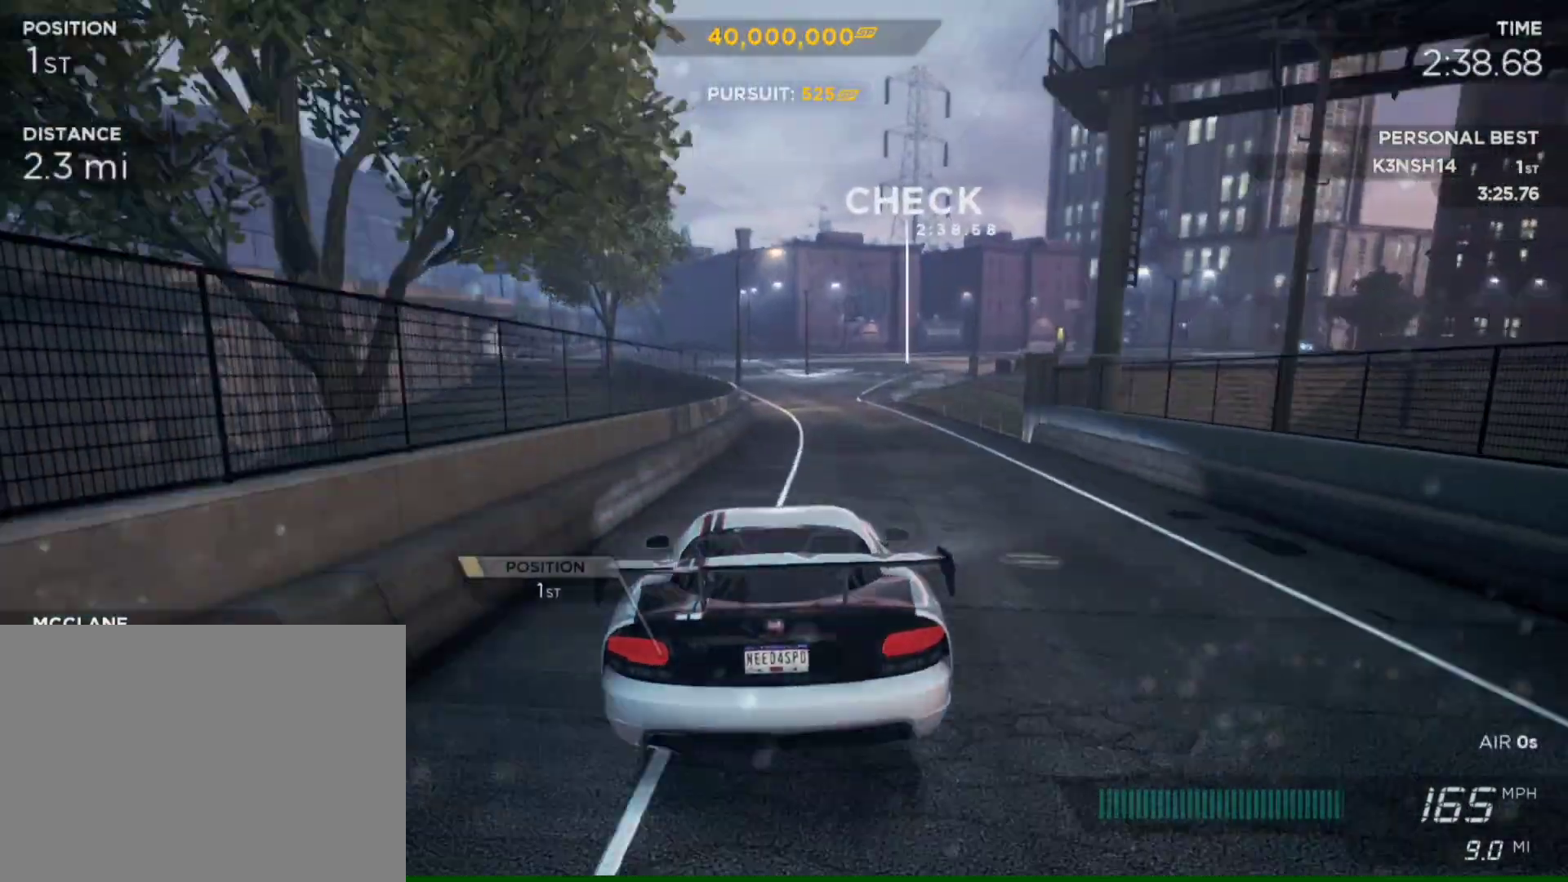
{"buttons": ["L2", "R2"], "left_stick": "right", "right_stick": "center", "events": [[283, "L2", "down"], [350, "CROSS", "down"], [483, "CROSS", "up"]]}
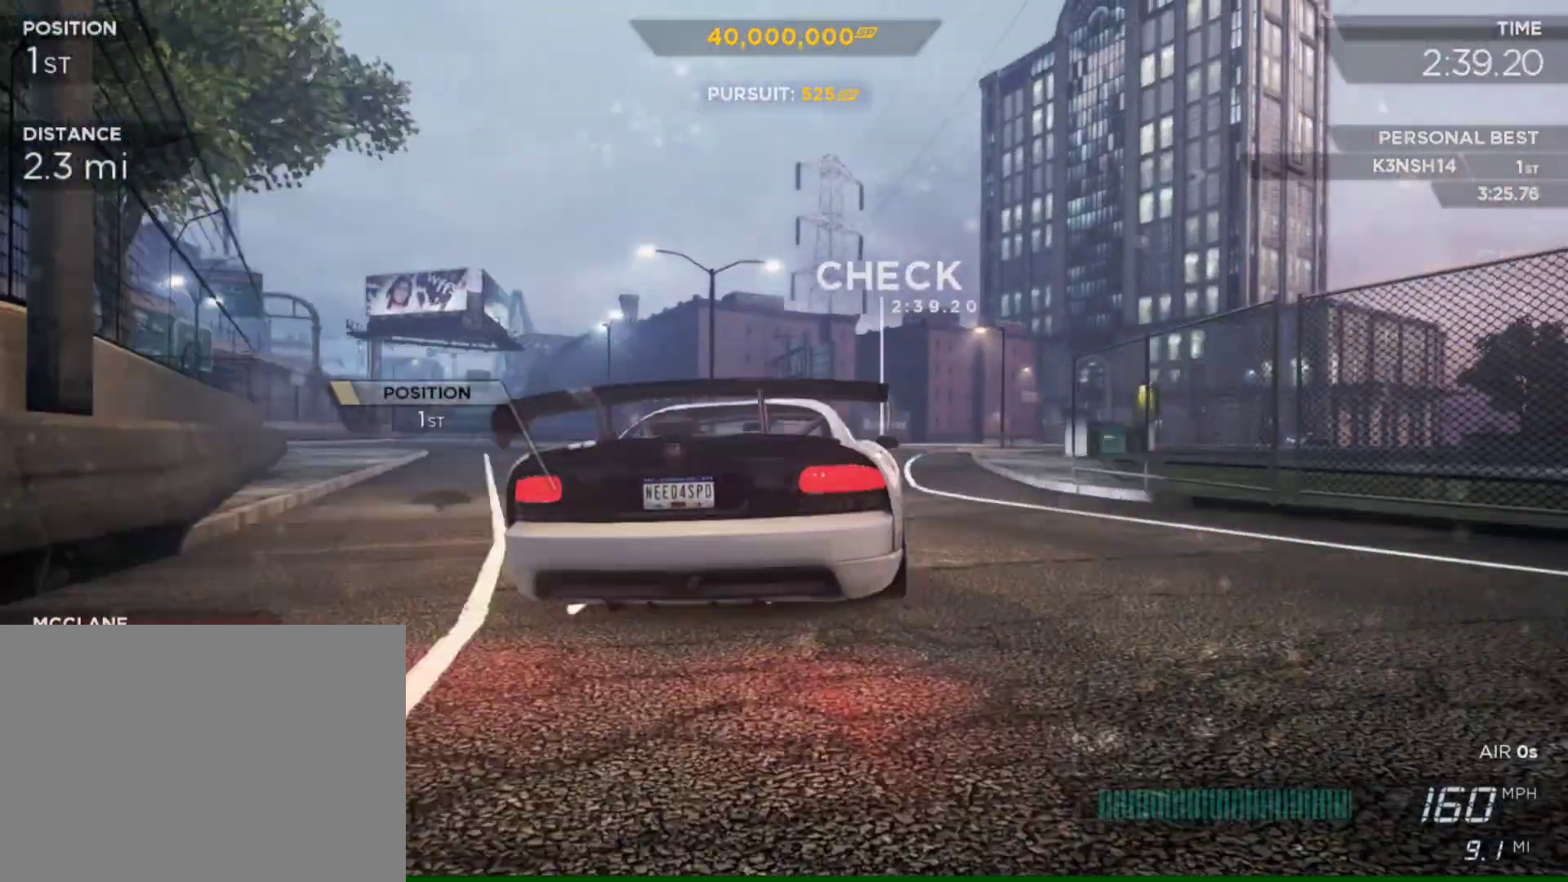
{"buttons": ["R2"], "left_stick": "center", "right_stick": "center", "events": [[50, "L2", "up"], [183, "left_stick", "left"], [417, "left_stick", "center"]]}
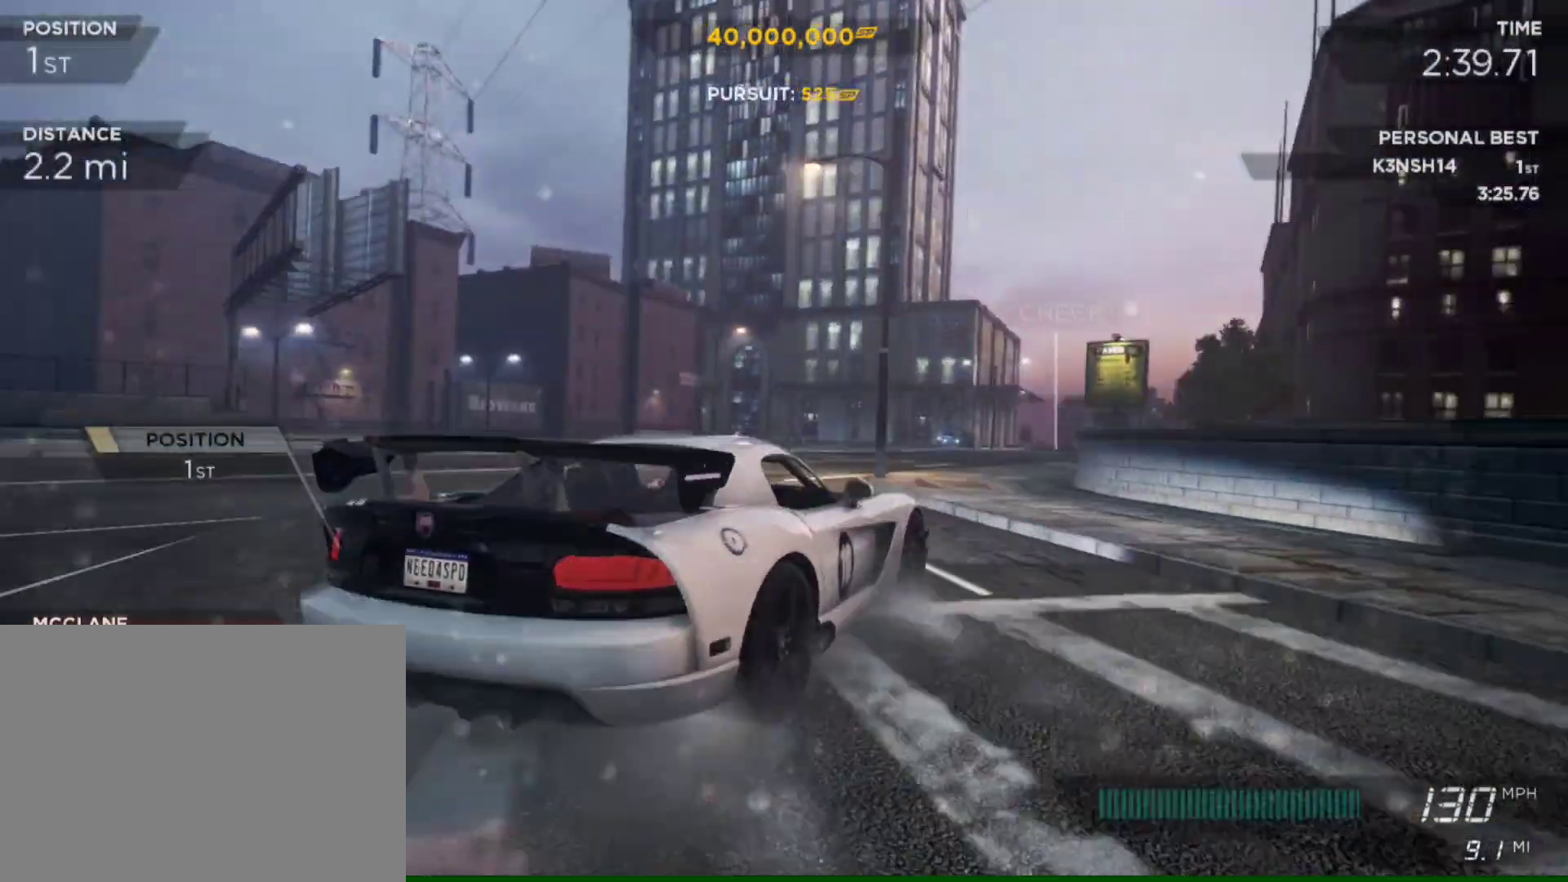
{"buttons": ["R2"], "left_stick": "center", "right_stick": "center", "events": [[17, "left_stick", "left"], [117, "left_stick", "center"]]}
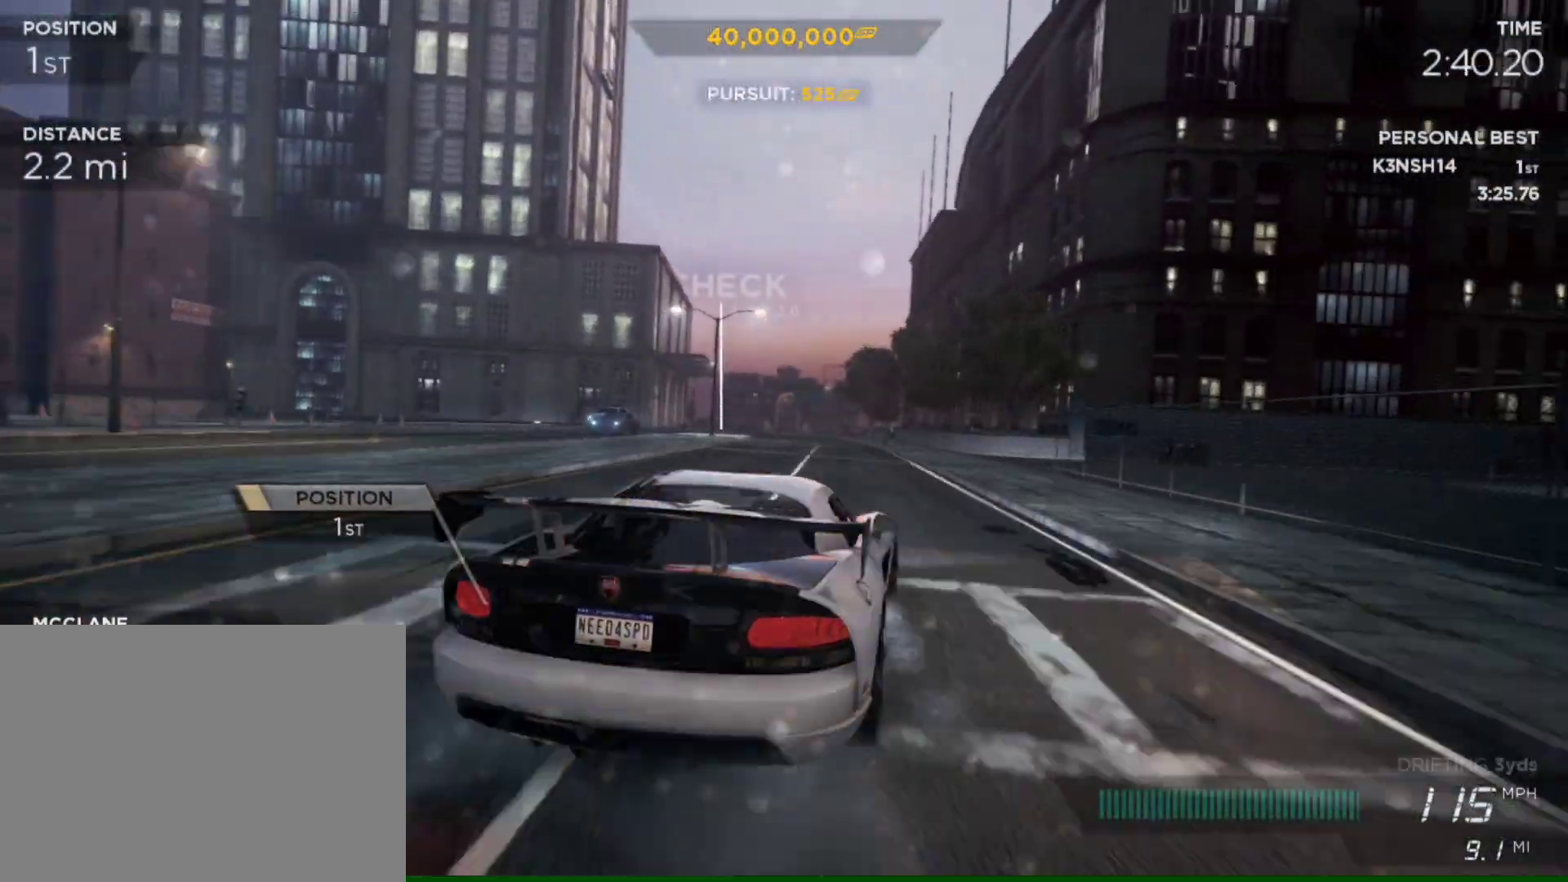
{"buttons": ["R2"], "left_stick": "center", "right_stick": "center", "events": [[183, "left_stick", "left"], [383, "left_stick", "center"]]}
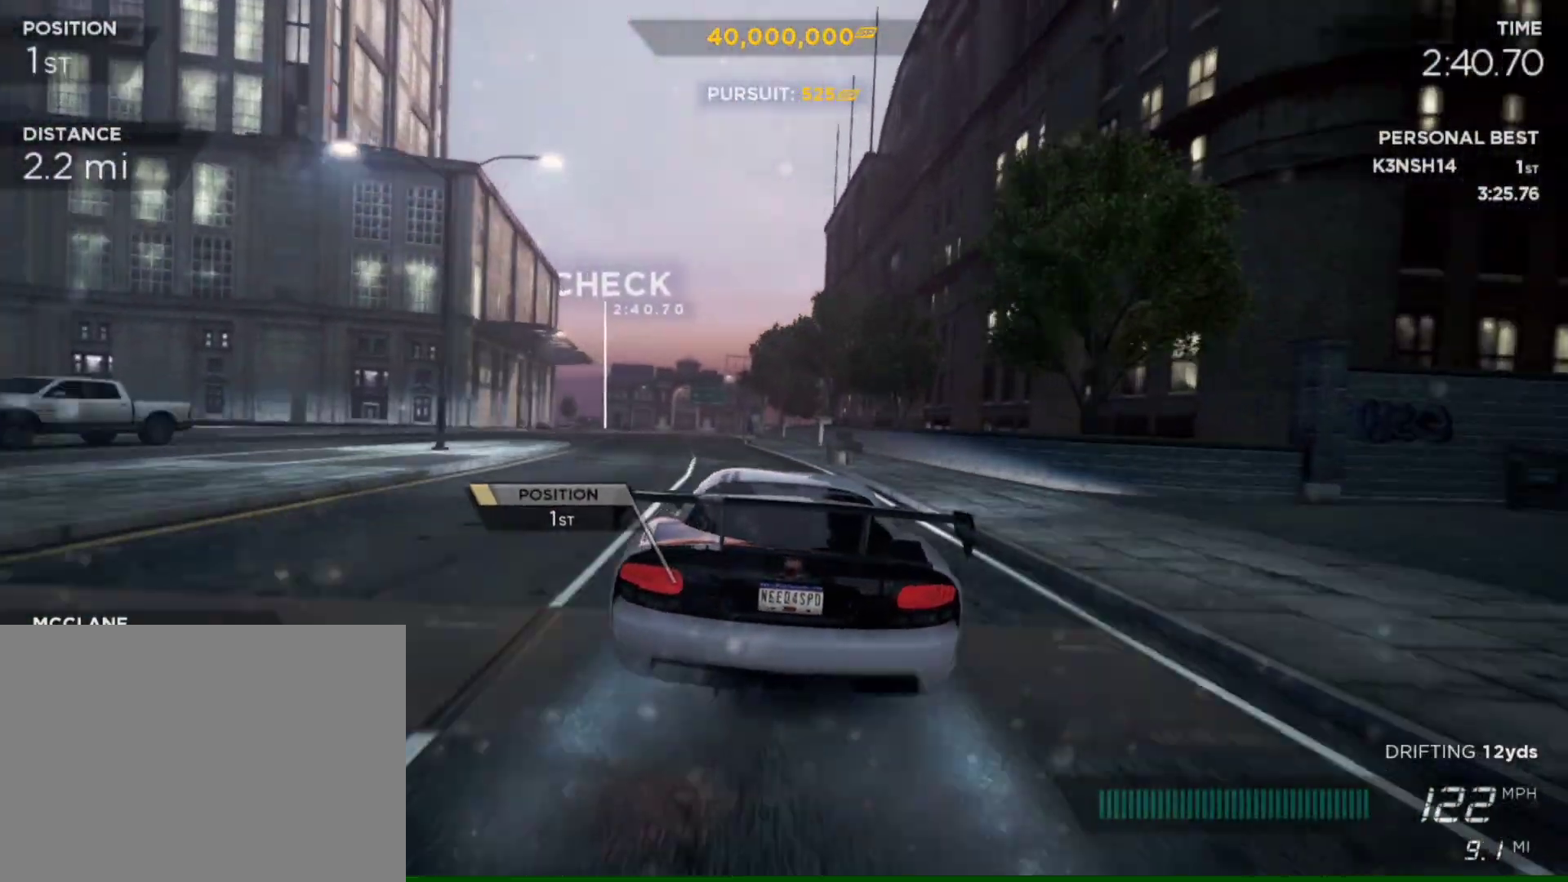
{"buttons": ["R2"], "left_stick": "center", "right_stick": "center", "events": [[50, "left_stick", "down-left"], [317, "left_stick", "center"]]}
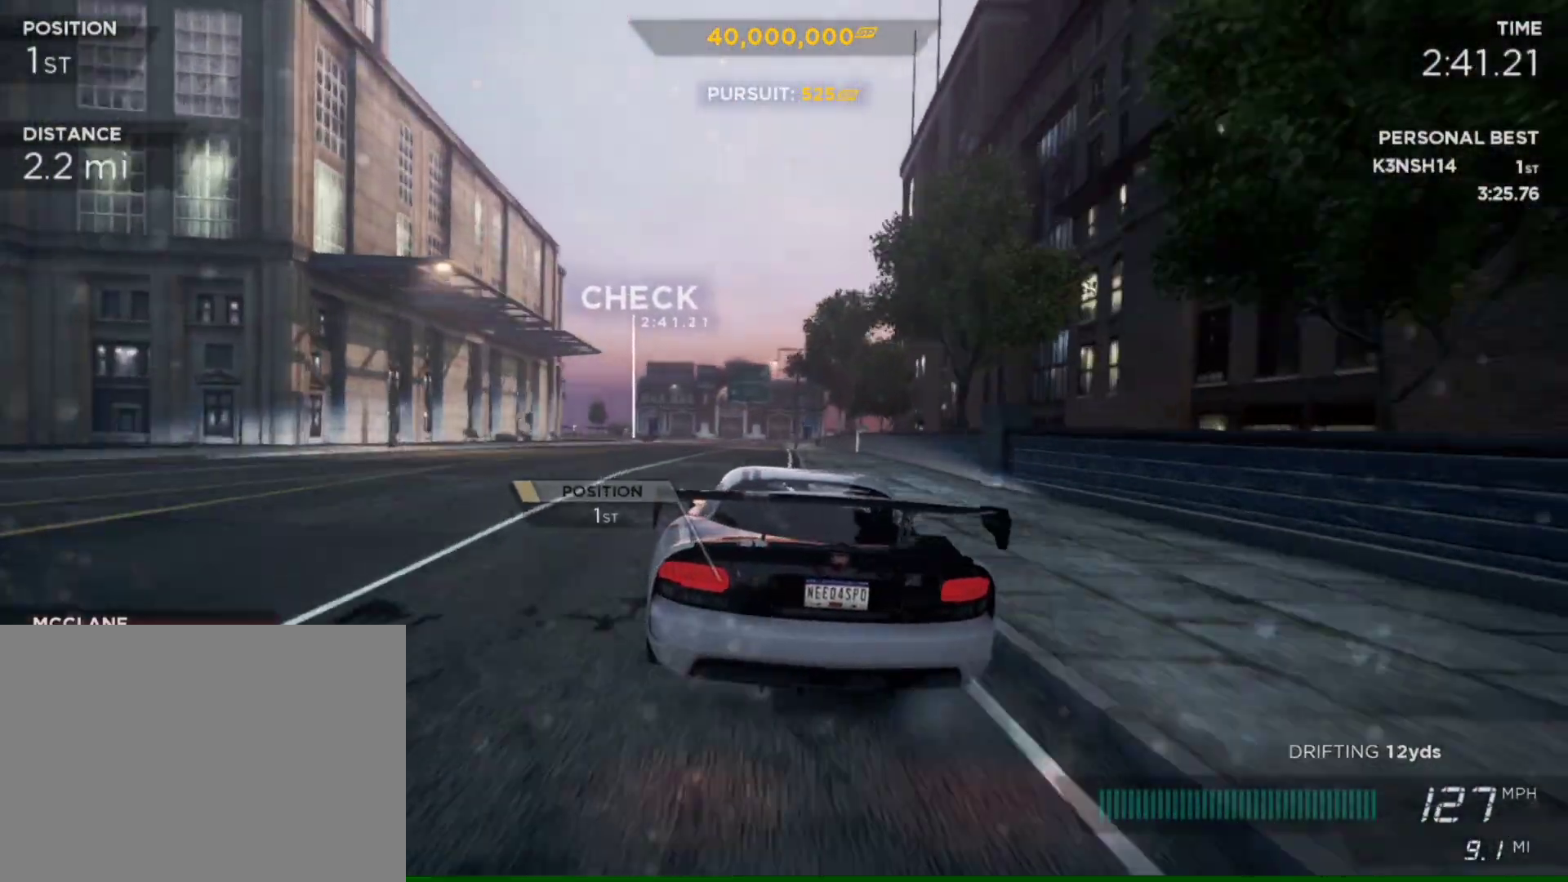
{"buttons": ["R2"], "left_stick": "left", "right_stick": "center", "events": [[450, "left_stick", "left"]]}
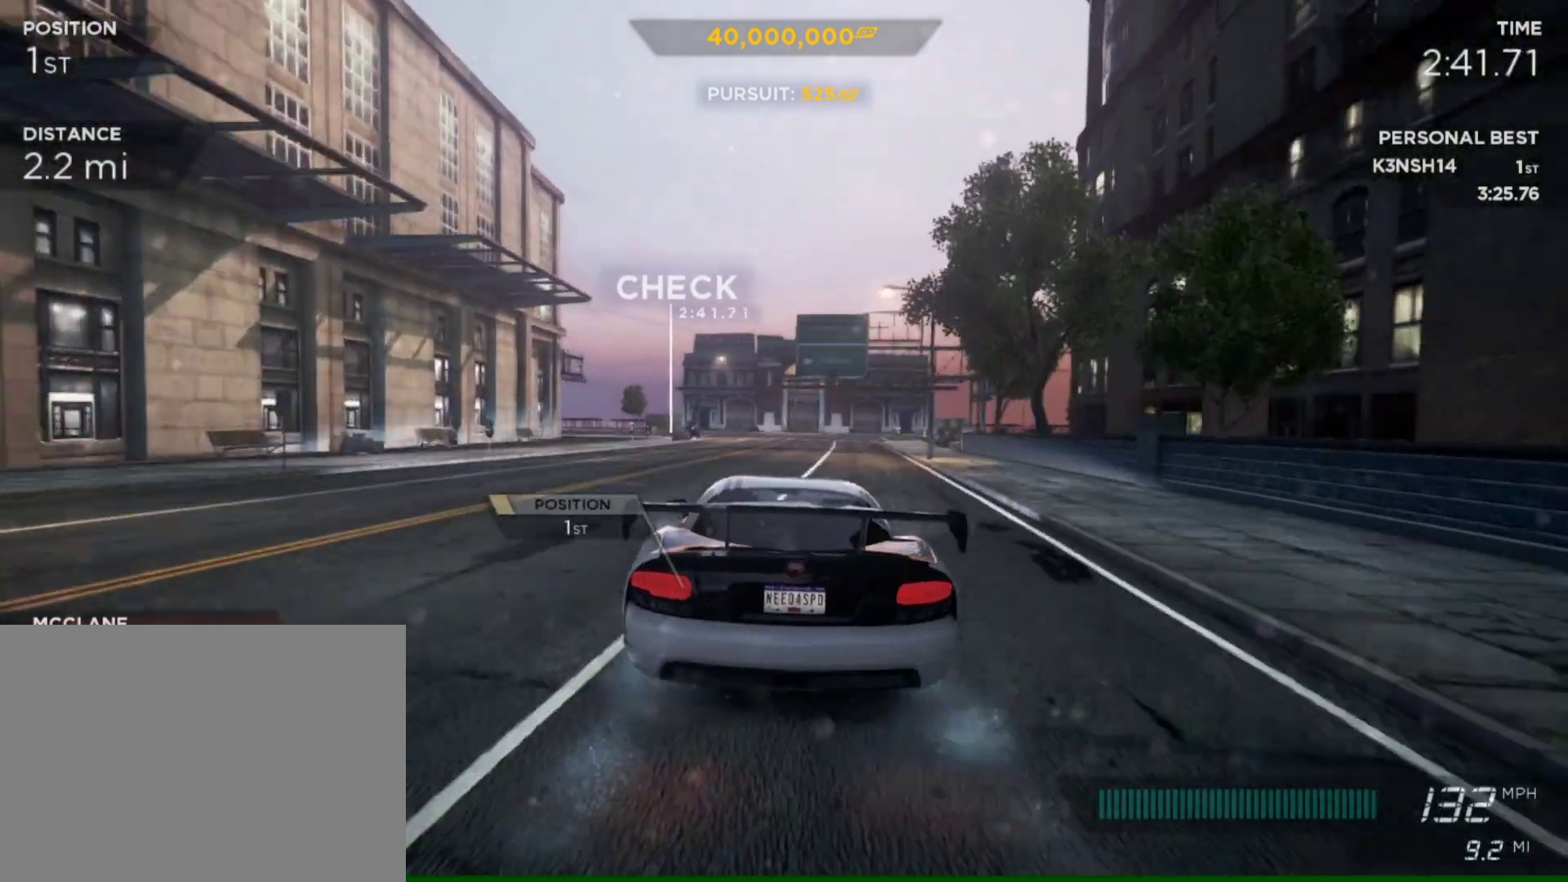
{"buttons": ["CROSS", "L2", "R2"], "left_stick": "left", "right_stick": "center", "events": [[317, "CROSS", "down"], [317, "L2", "down"]]}
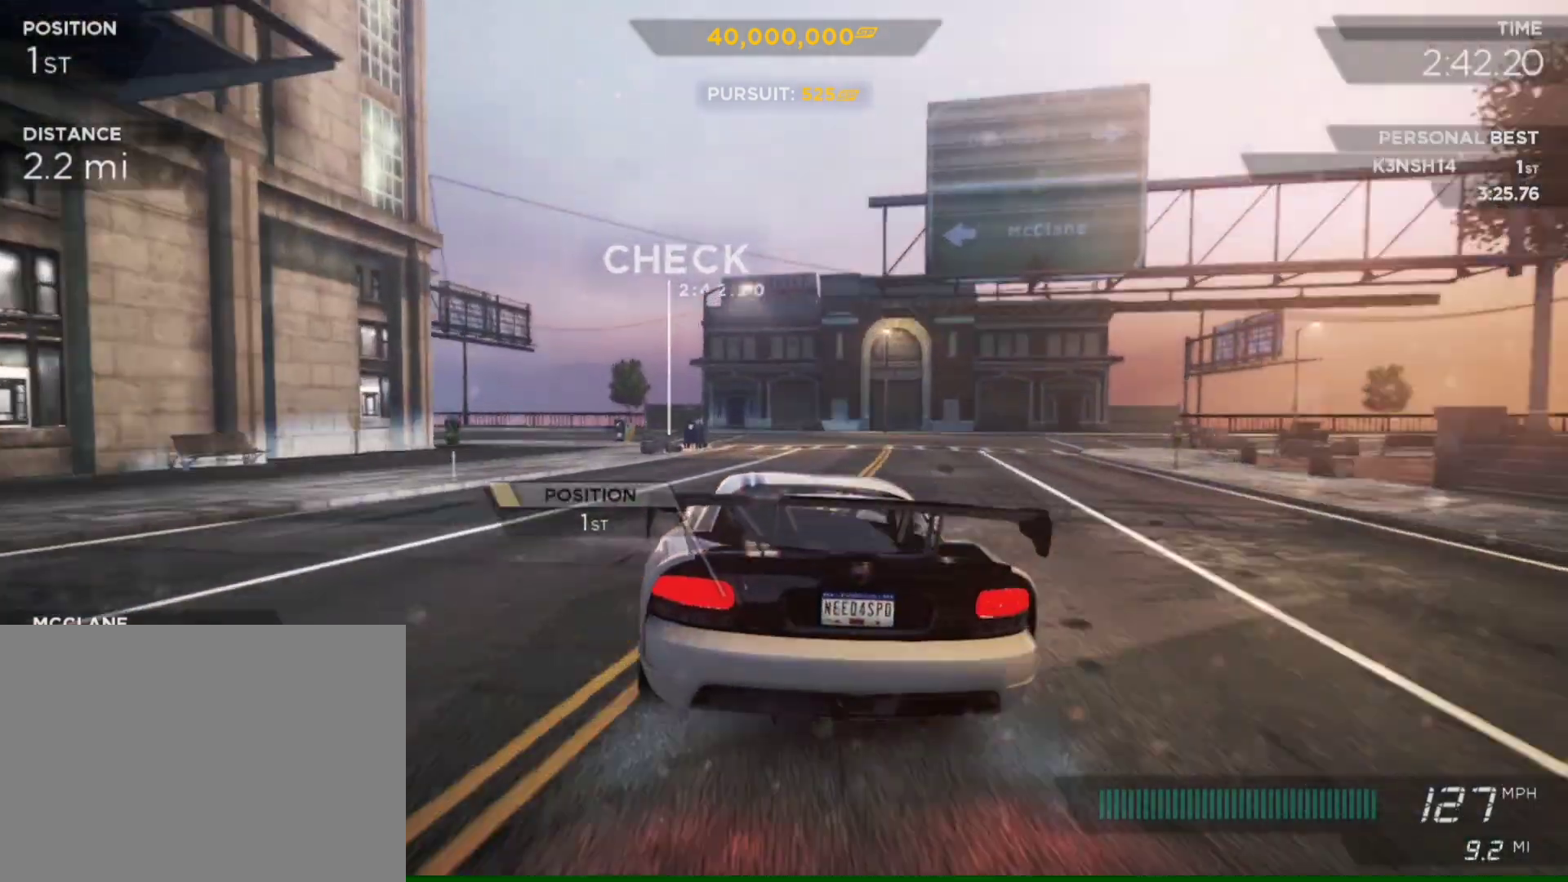
{"buttons": ["R2"], "left_stick": "center", "right_stick": "center", "events": [[17, "CROSS", "up"], [83, "L2", "up"], [150, "left_stick", "center"], [283, "left_stick", "right"], [383, "left_stick", "center"]]}
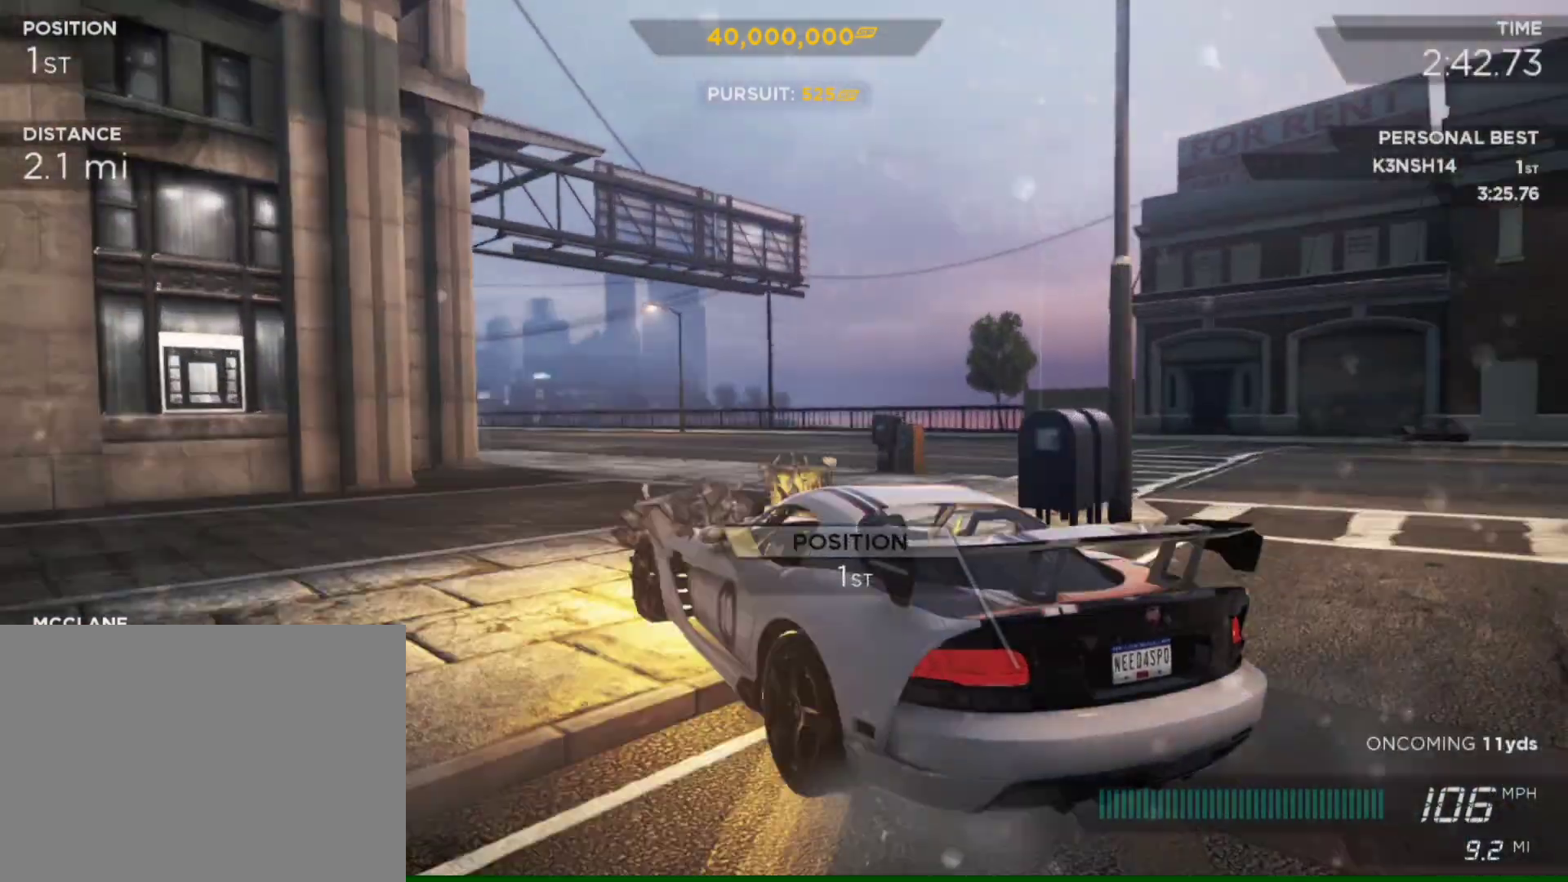
{"buttons": ["R2"], "left_stick": "center", "right_stick": "center", "events": []}
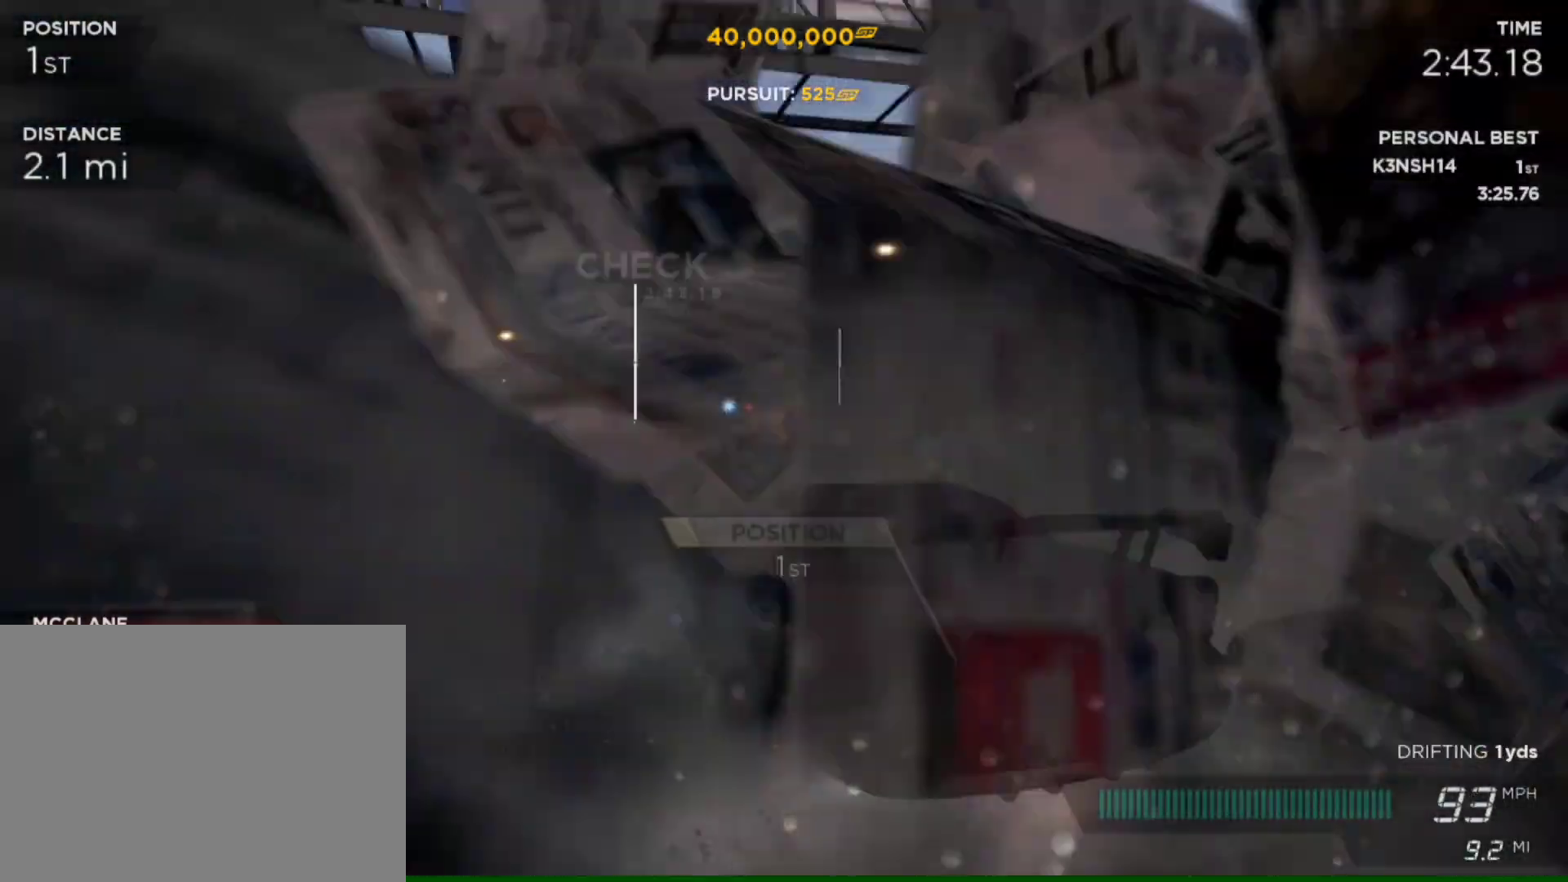
{"buttons": ["R2"], "left_stick": "right", "right_stick": "center", "events": [[383, "left_stick", "right"]]}
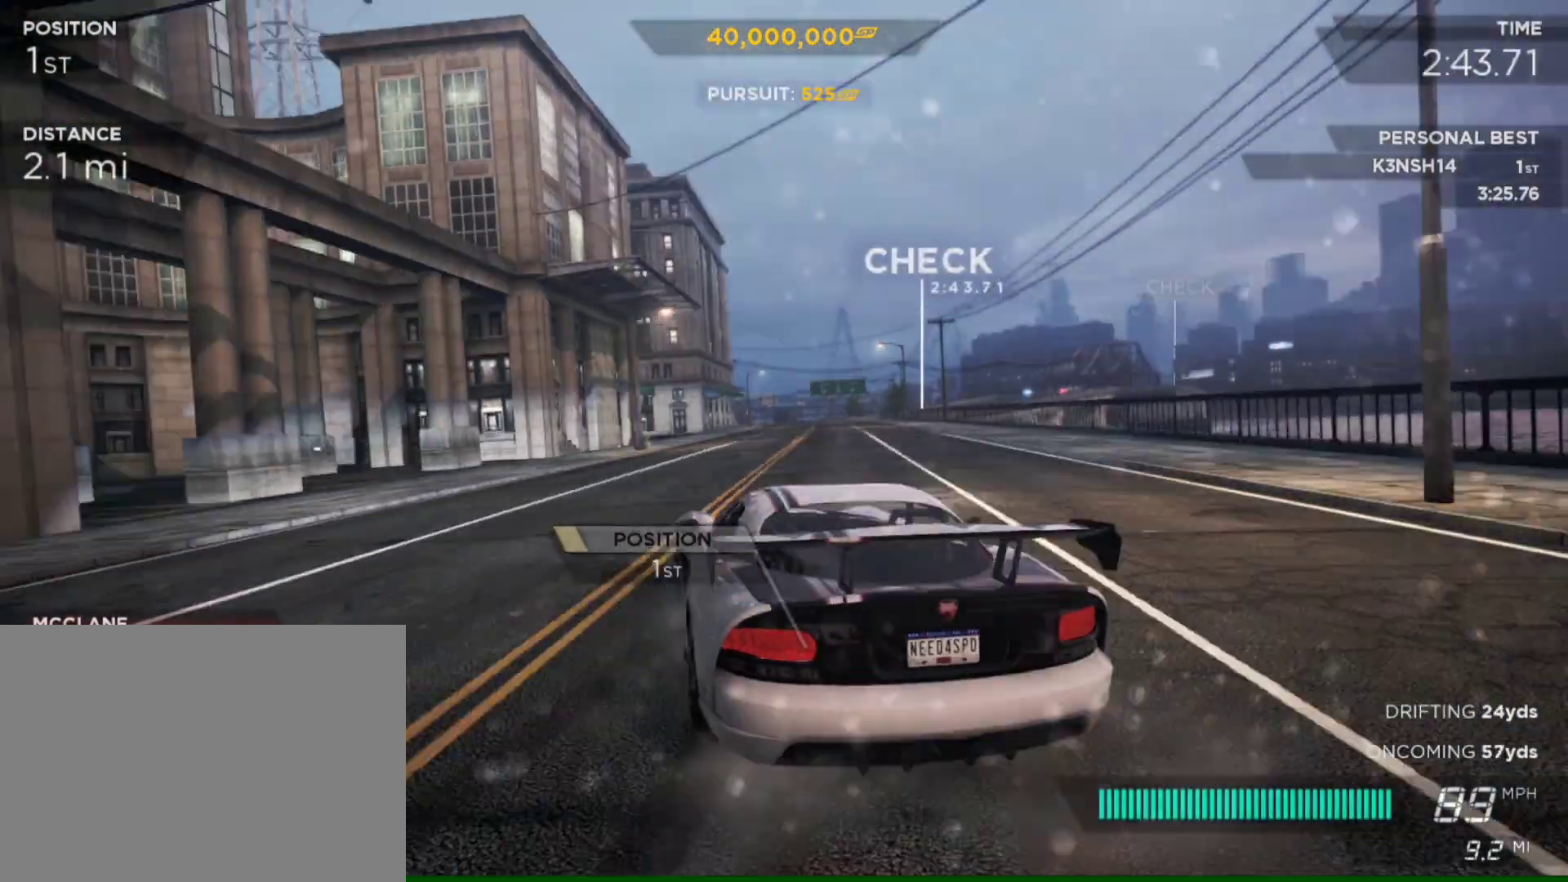
{"buttons": ["R2"], "left_stick": "center", "right_stick": "center", "events": [[250, "left_stick", "center"]]}